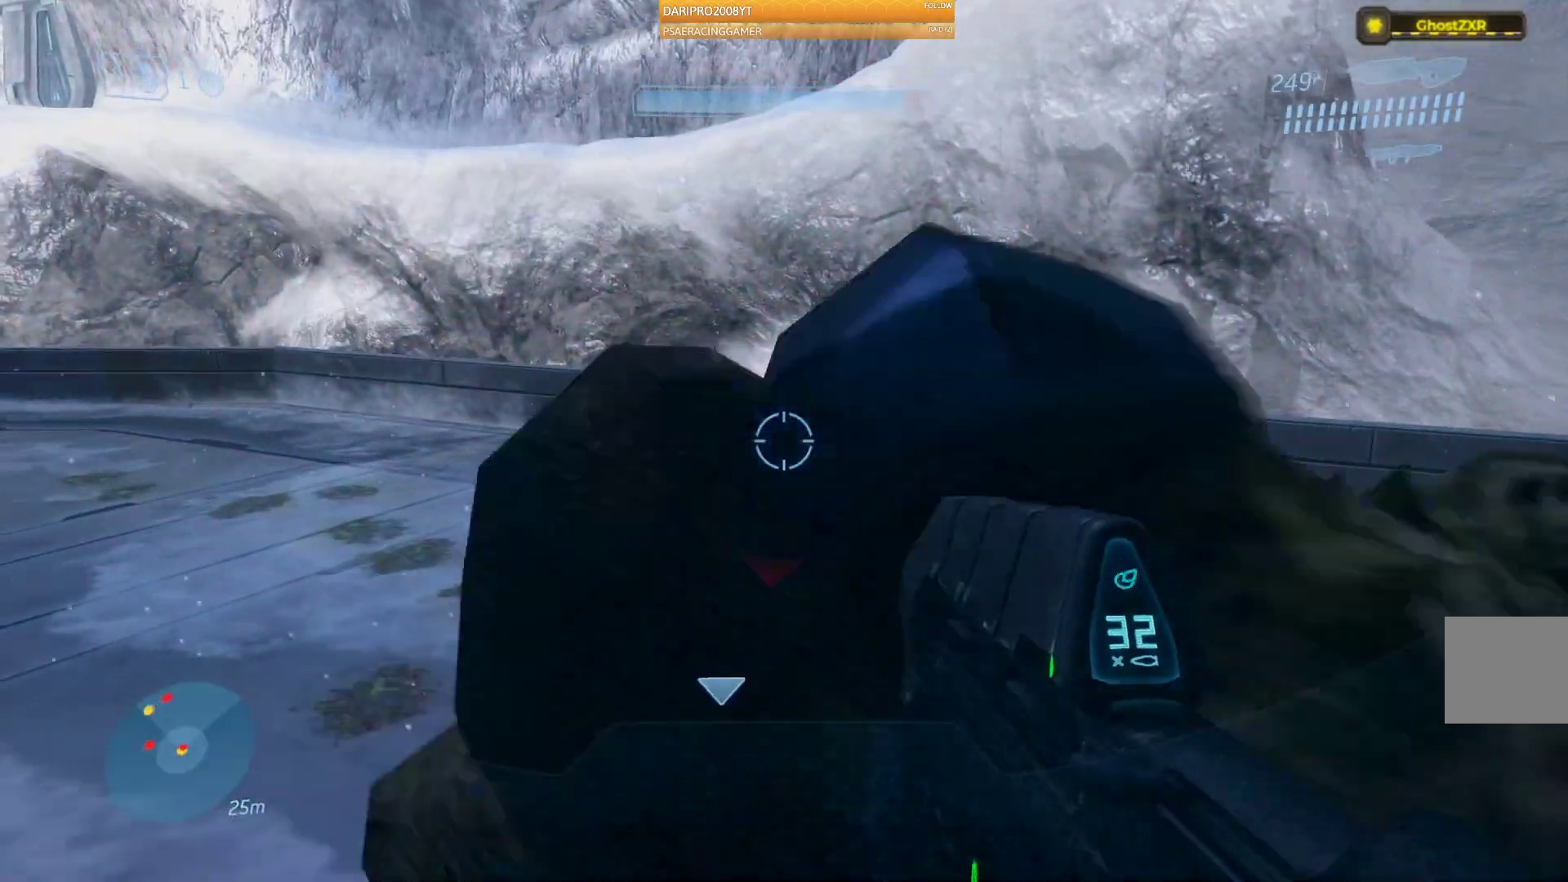
Gameplay with a controller (Xbox layout); each line is a JSON object with the inputs held at the frame after it (dt_ms = milliseconds from this image to that frame). "events" lists button and stick changes between this image and that frame as [ms after this image, input, new state], when the widget could be followed in between. Not read: L2.
{"dt_ms": 500, "buttons": [], "left_stick": "down-right", "right_stick": "center", "events": [[17, "left_stick", "up"], [167, "B", "up"], [300, "left_stick", "down-right"]]}
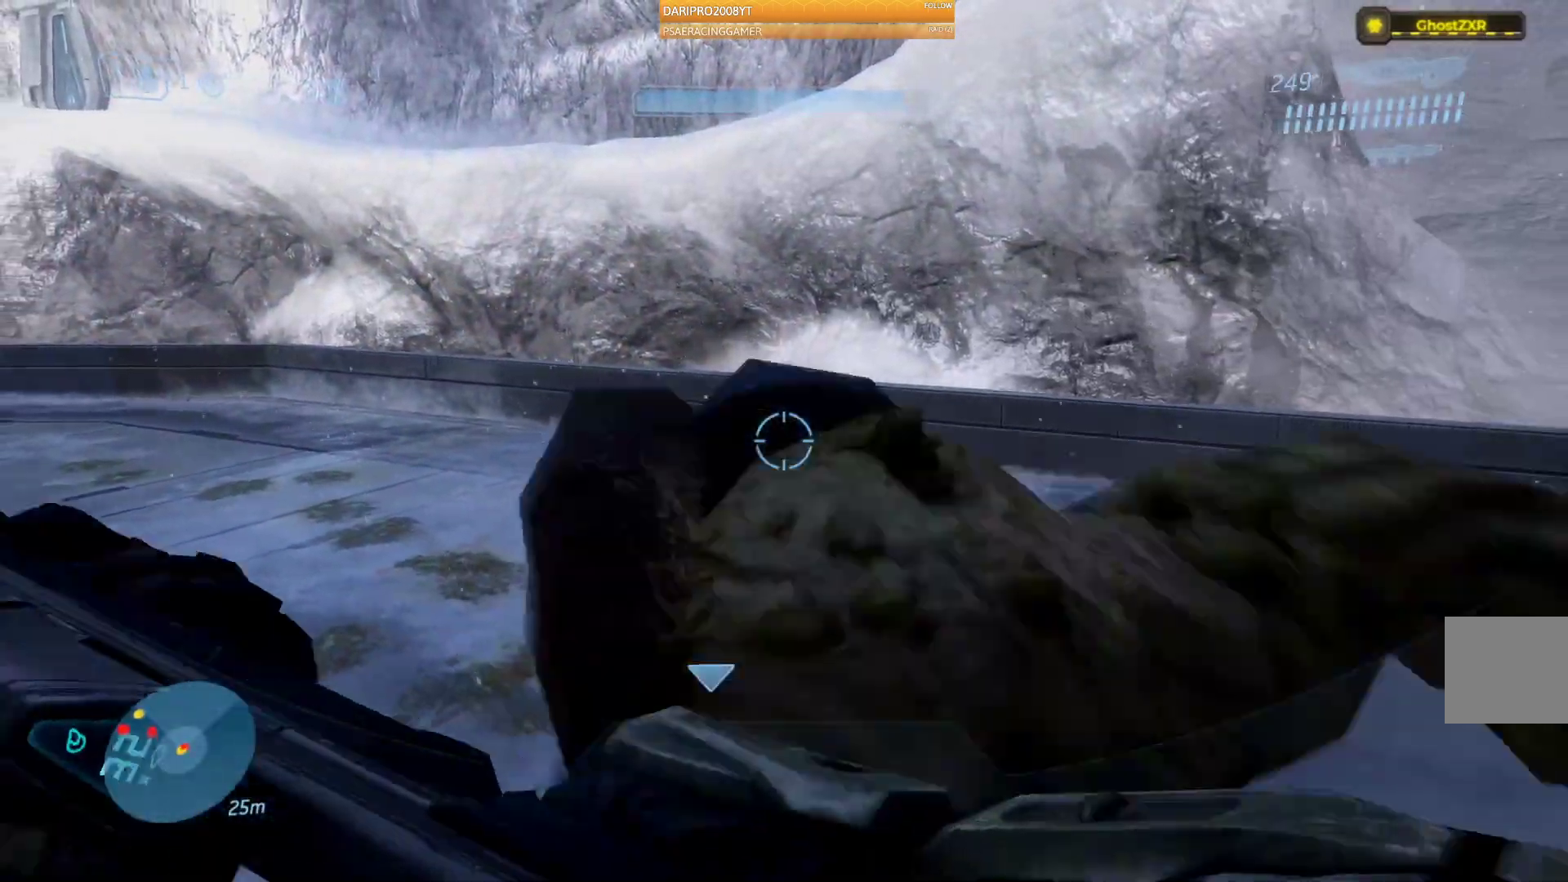
{"dt_ms": 500, "buttons": [], "left_stick": "up", "right_stick": "center", "events": [[117, "right_stick", "right"], [383, "left_stick", "up"], [400, "right_stick", "center"]]}
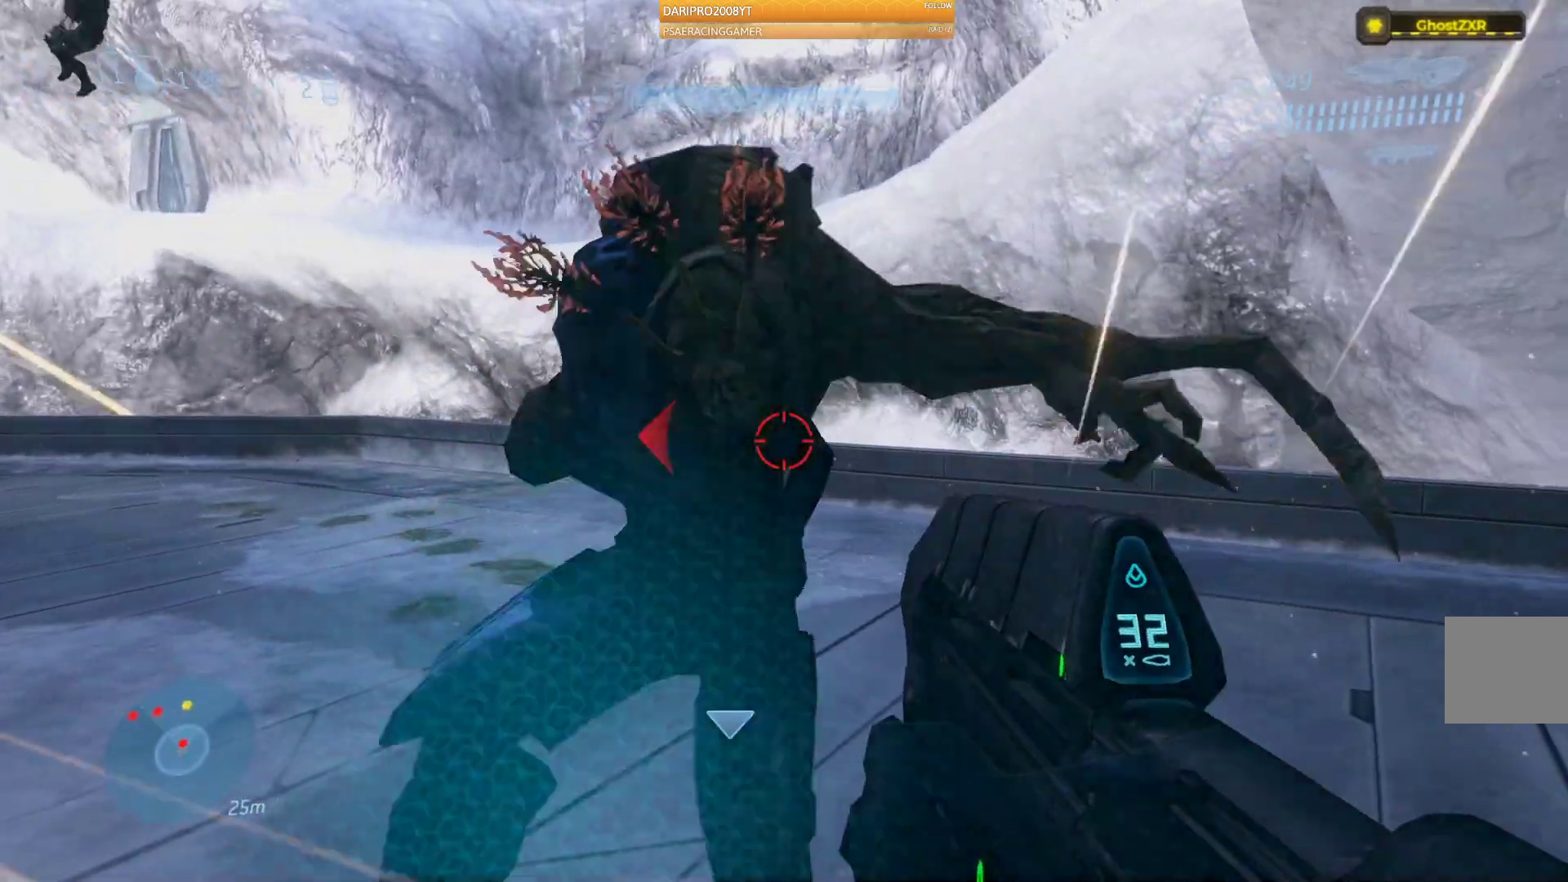
{"dt_ms": 500, "buttons": [], "left_stick": "down", "right_stick": "center", "events": [[167, "B", "down"], [300, "left_stick", "center"], [350, "B", "up"], [417, "left_stick", "down"]]}
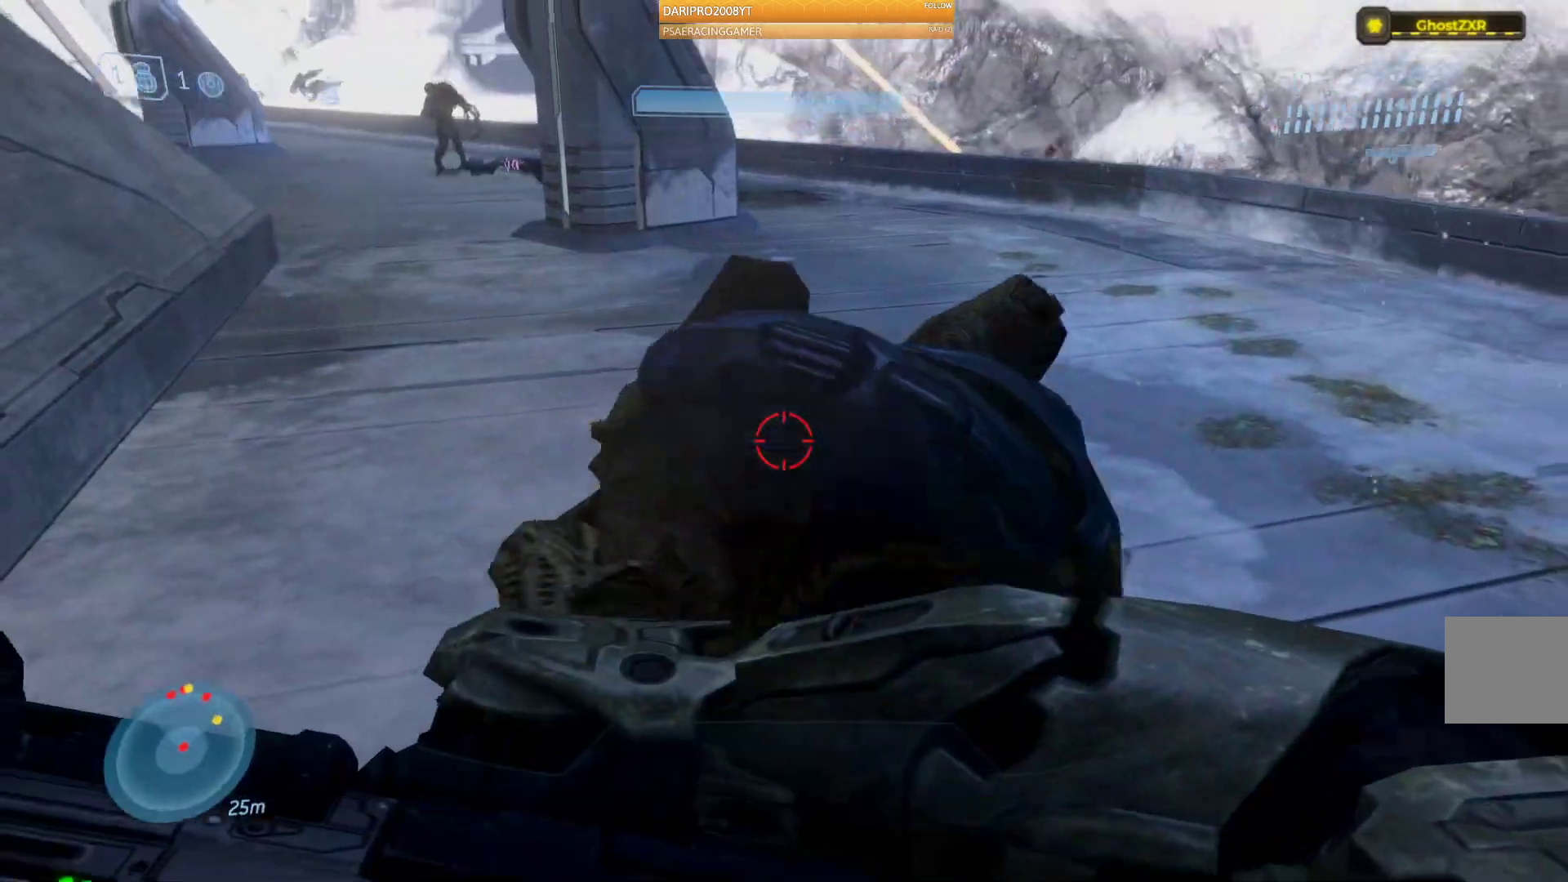
{"dt_ms": 500, "buttons": [], "left_stick": "down", "right_stick": "center", "events": [[150, "right_stick", "up"], [333, "right_stick", "center"]]}
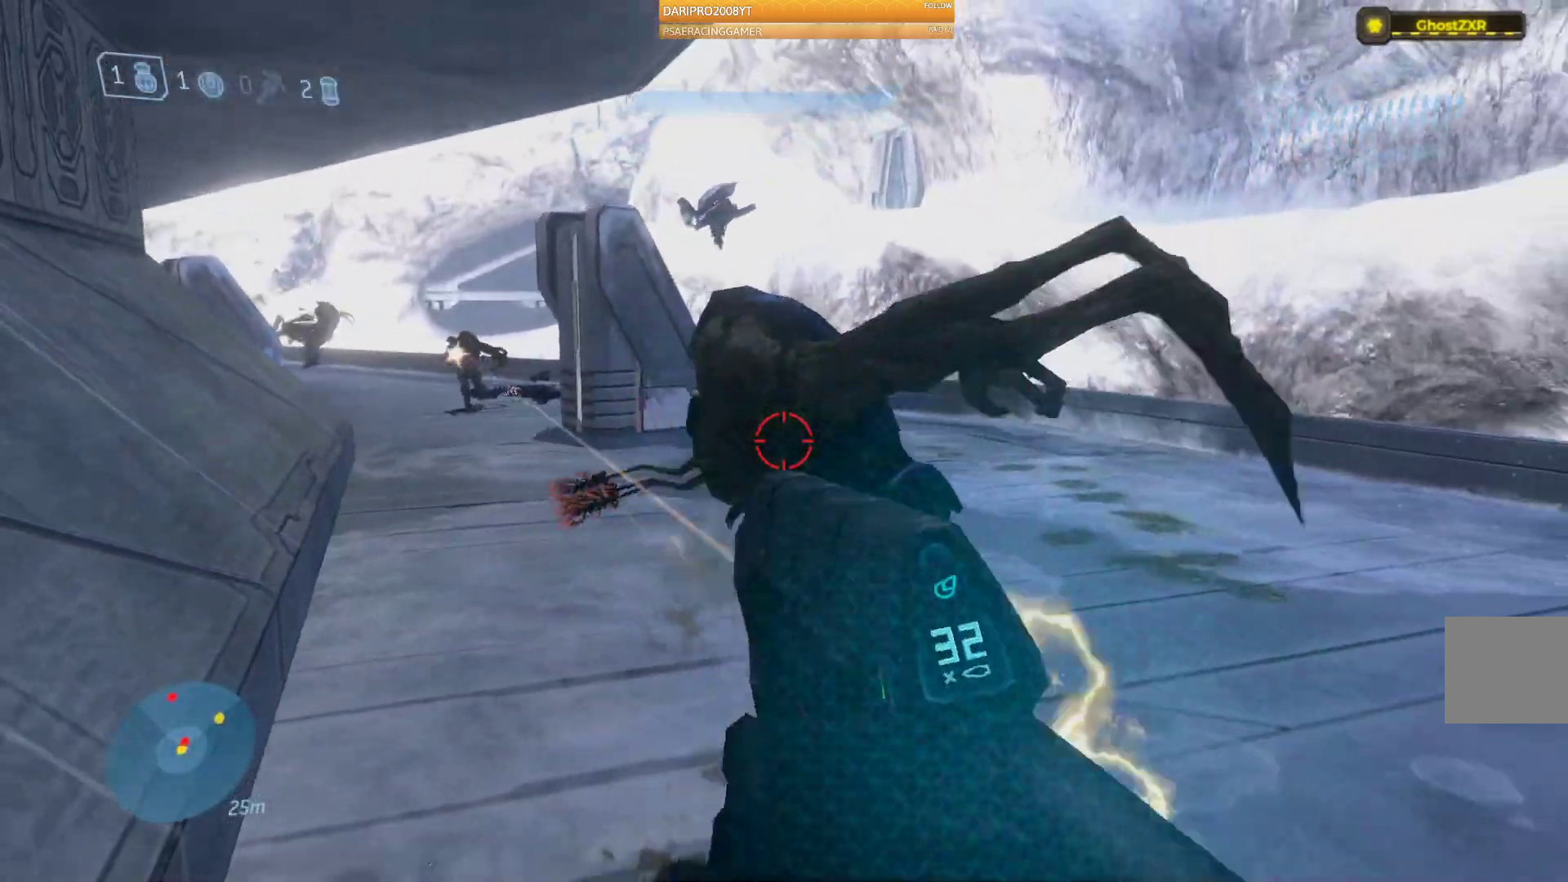
{"dt_ms": 500, "buttons": ["R2"], "left_stick": "center", "right_stick": "left", "events": [[83, "R2", "down"], [100, "right_stick", "up"], [117, "left_stick", "center"], [283, "right_stick", "center"], [450, "right_stick", "left"]]}
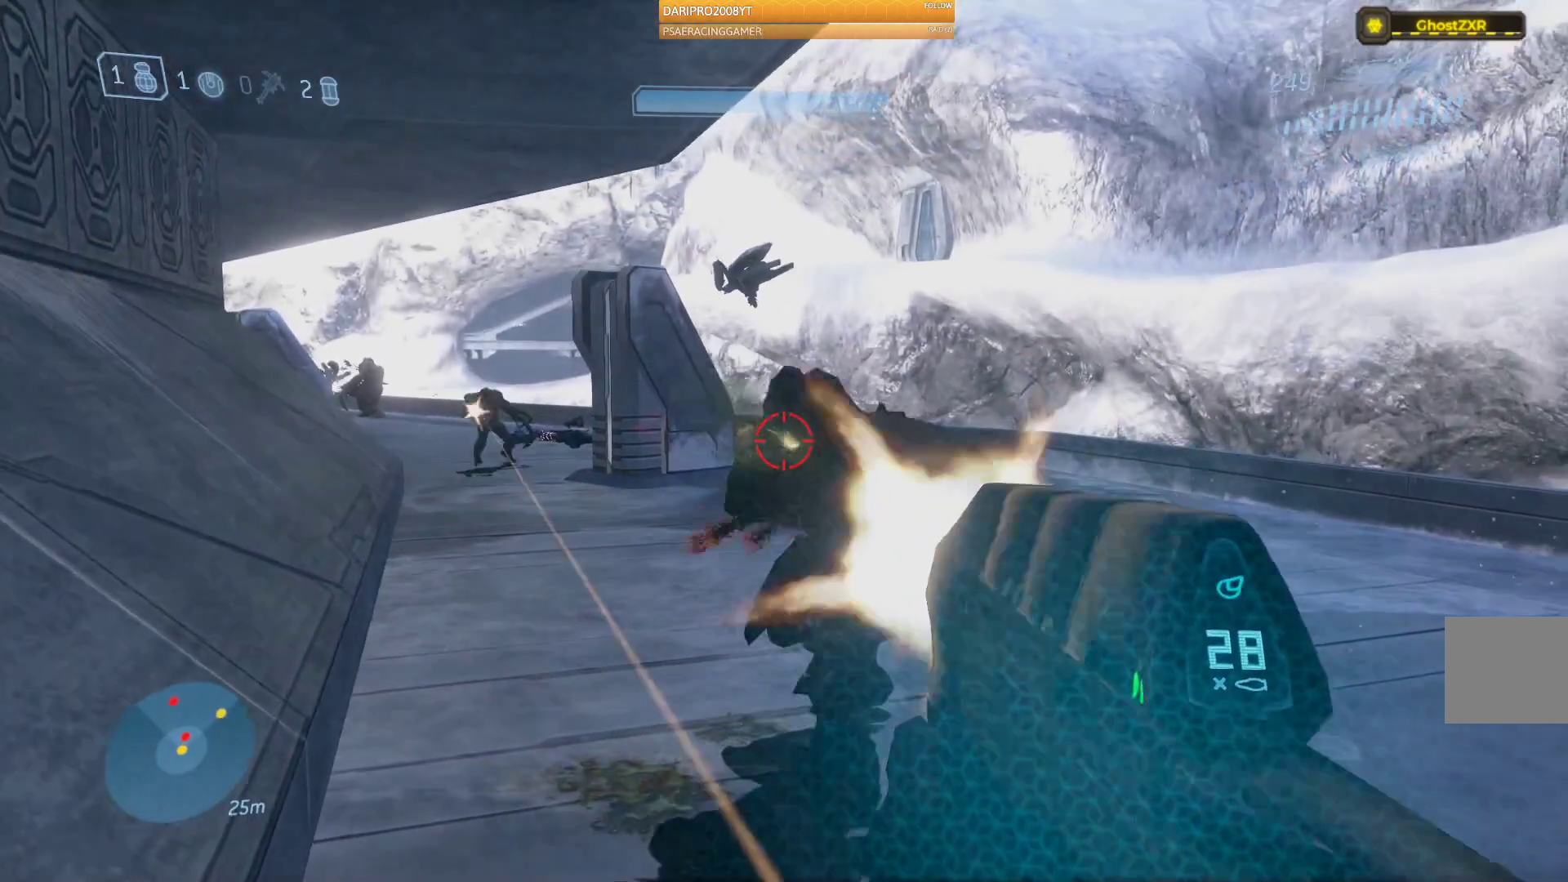
{"dt_ms": 500, "buttons": ["R2"], "left_stick": "up-right", "right_stick": "center", "events": [[100, "left_stick", "up"], [167, "right_stick", "center"], [333, "right_stick", "right"], [367, "left_stick", "up-right"], [483, "right_stick", "center"]]}
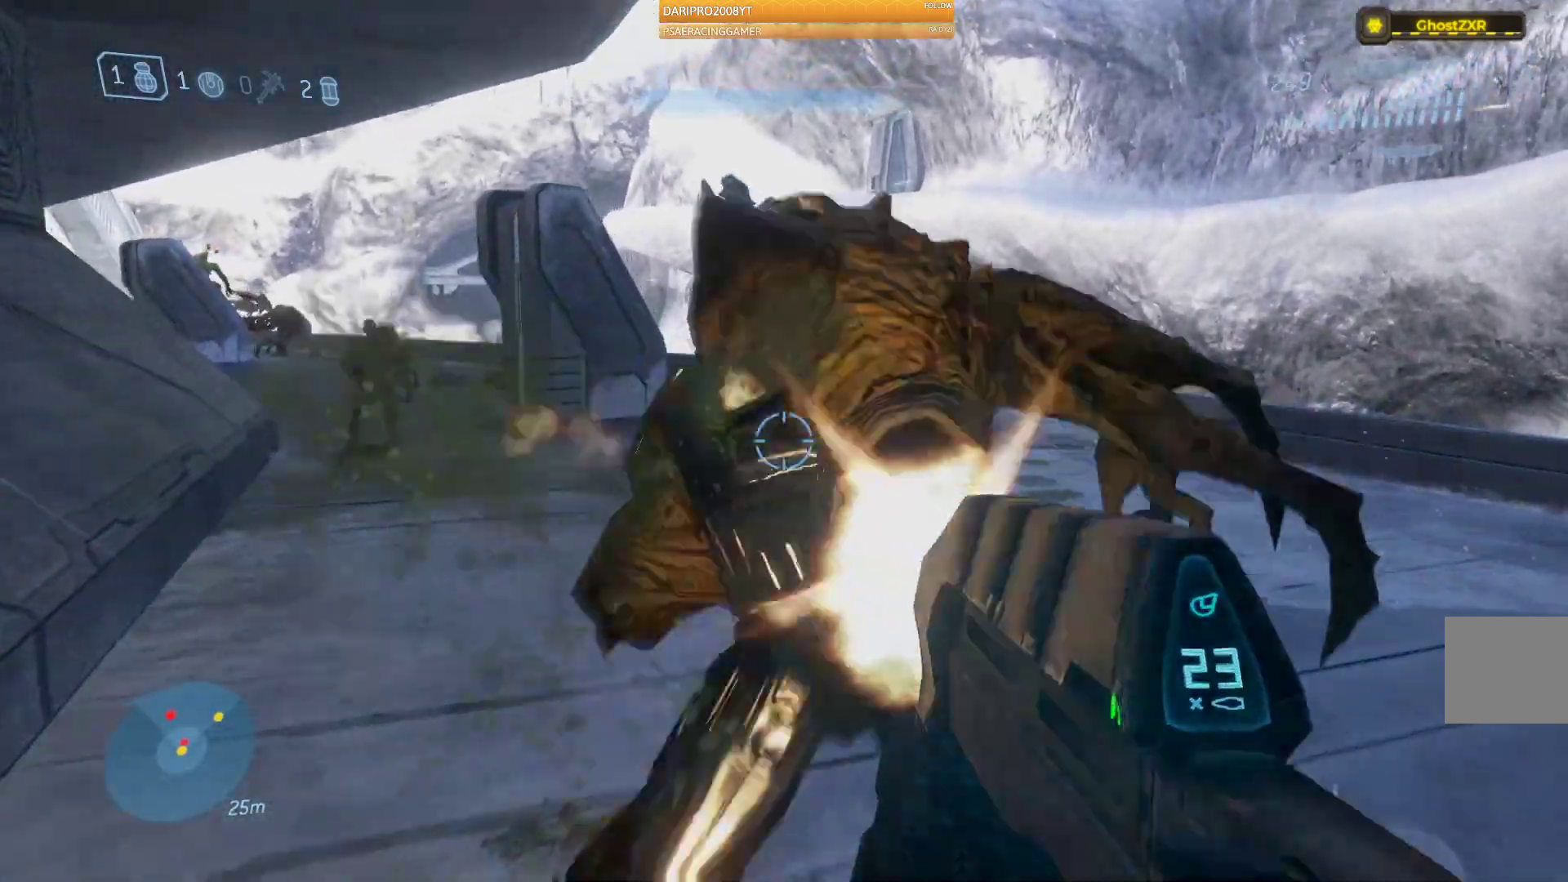
{"dt_ms": 500, "buttons": [], "left_stick": "down", "right_stick": "left", "events": [[133, "left_stick", "down-right"], [133, "right_stick", "left"], [267, "left_stick", "down"], [467, "R2", "up"]]}
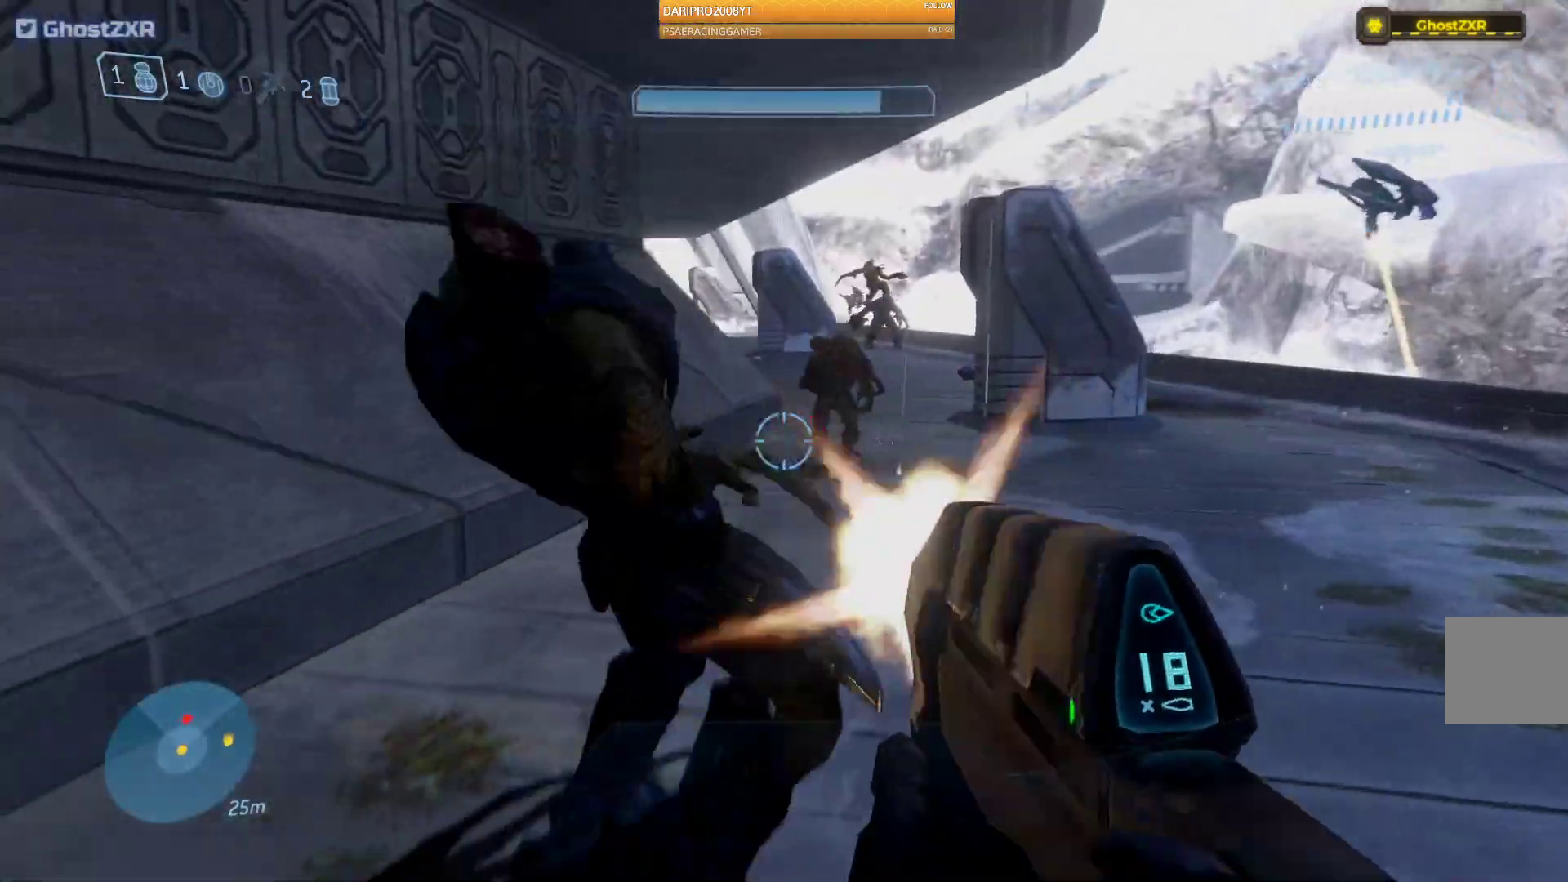
{"dt_ms": 500, "buttons": ["R2"], "left_stick": "up", "right_stick": "up-right", "events": [[83, "right_stick", "center"], [117, "R2", "down"], [133, "left_stick", "up"], [167, "right_stick", "up"], [433, "right_stick", "up-right"]]}
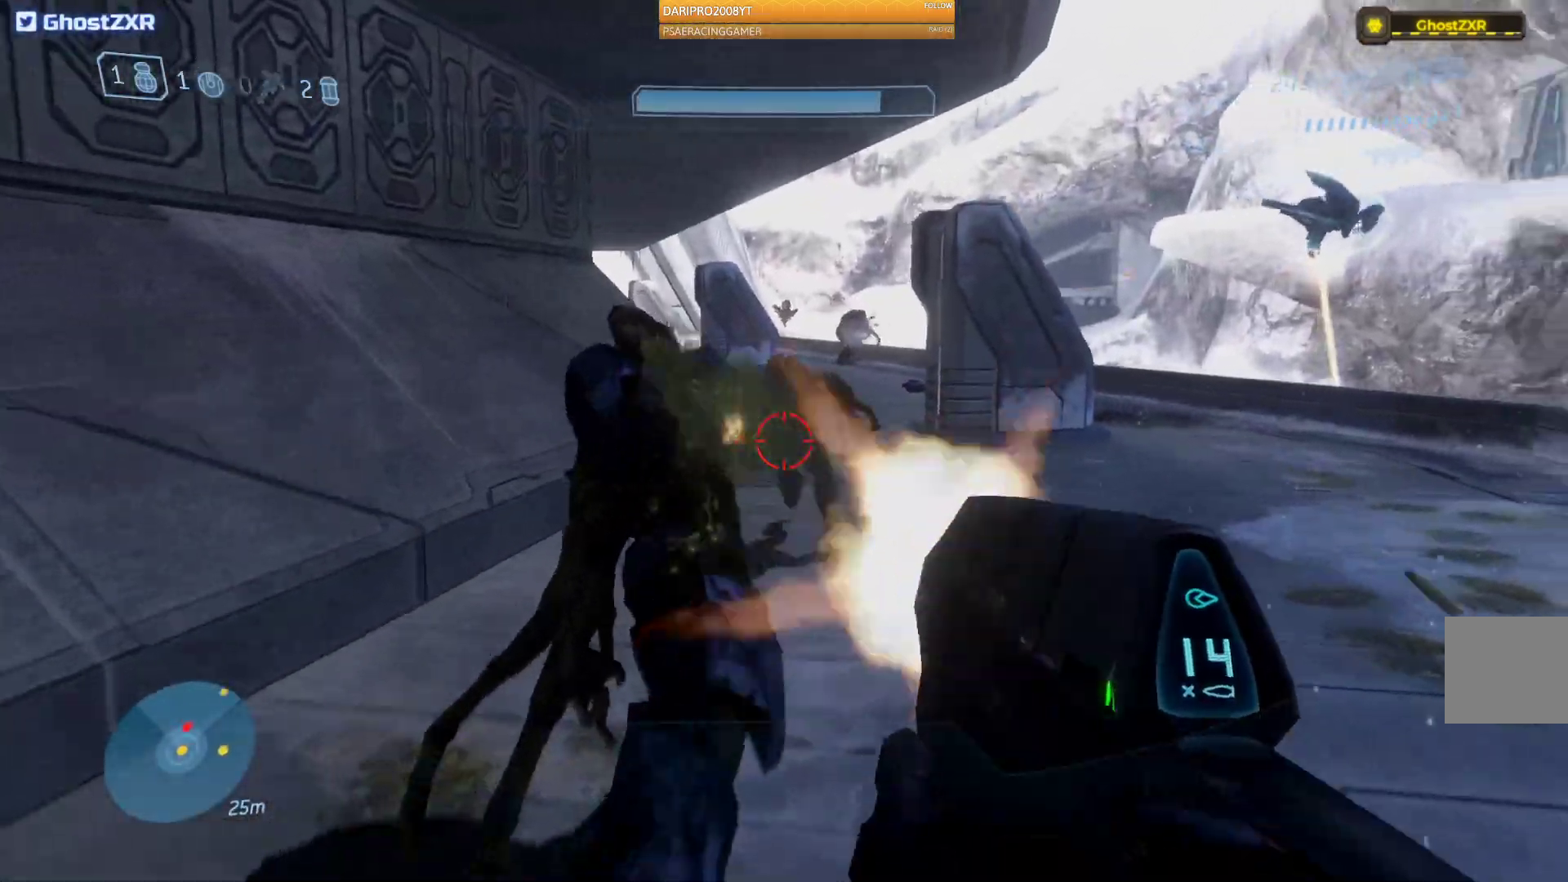
{"dt_ms": 500, "buttons": ["R2"], "left_stick": "down", "right_stick": "up", "events": [[133, "right_stick", "center"], [167, "left_stick", "left"], [217, "left_stick", "down-left"], [317, "left_stick", "down"], [350, "right_stick", "up"]]}
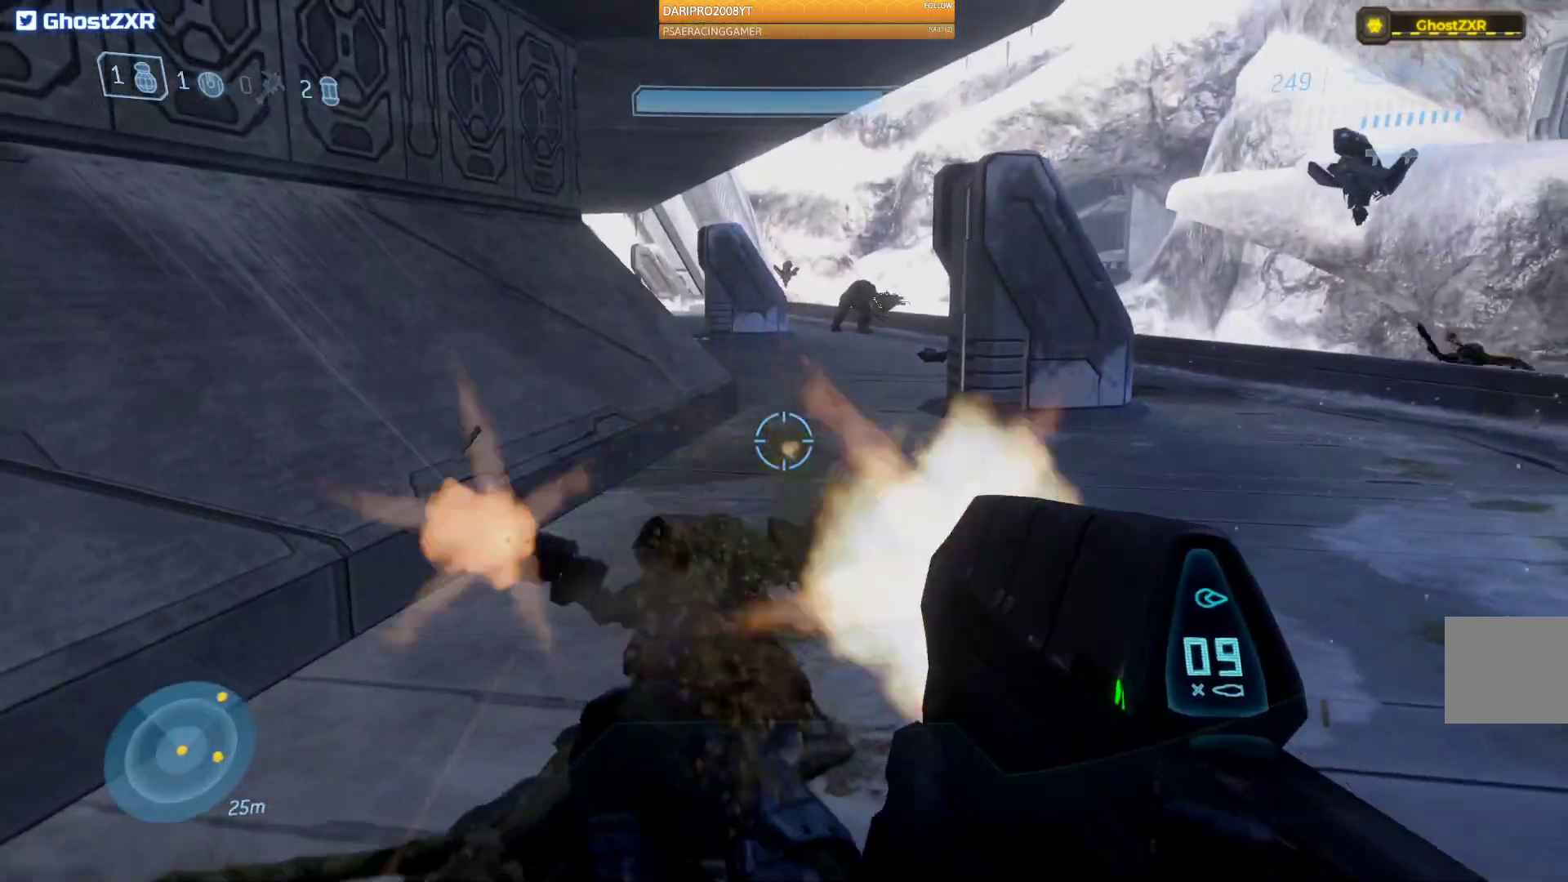
{"dt_ms": 500, "buttons": [], "left_stick": "center", "right_stick": "right", "events": [[200, "right_stick", "center"], [433, "left_stick", "center"], [450, "R2", "up"], [483, "right_stick", "right"]]}
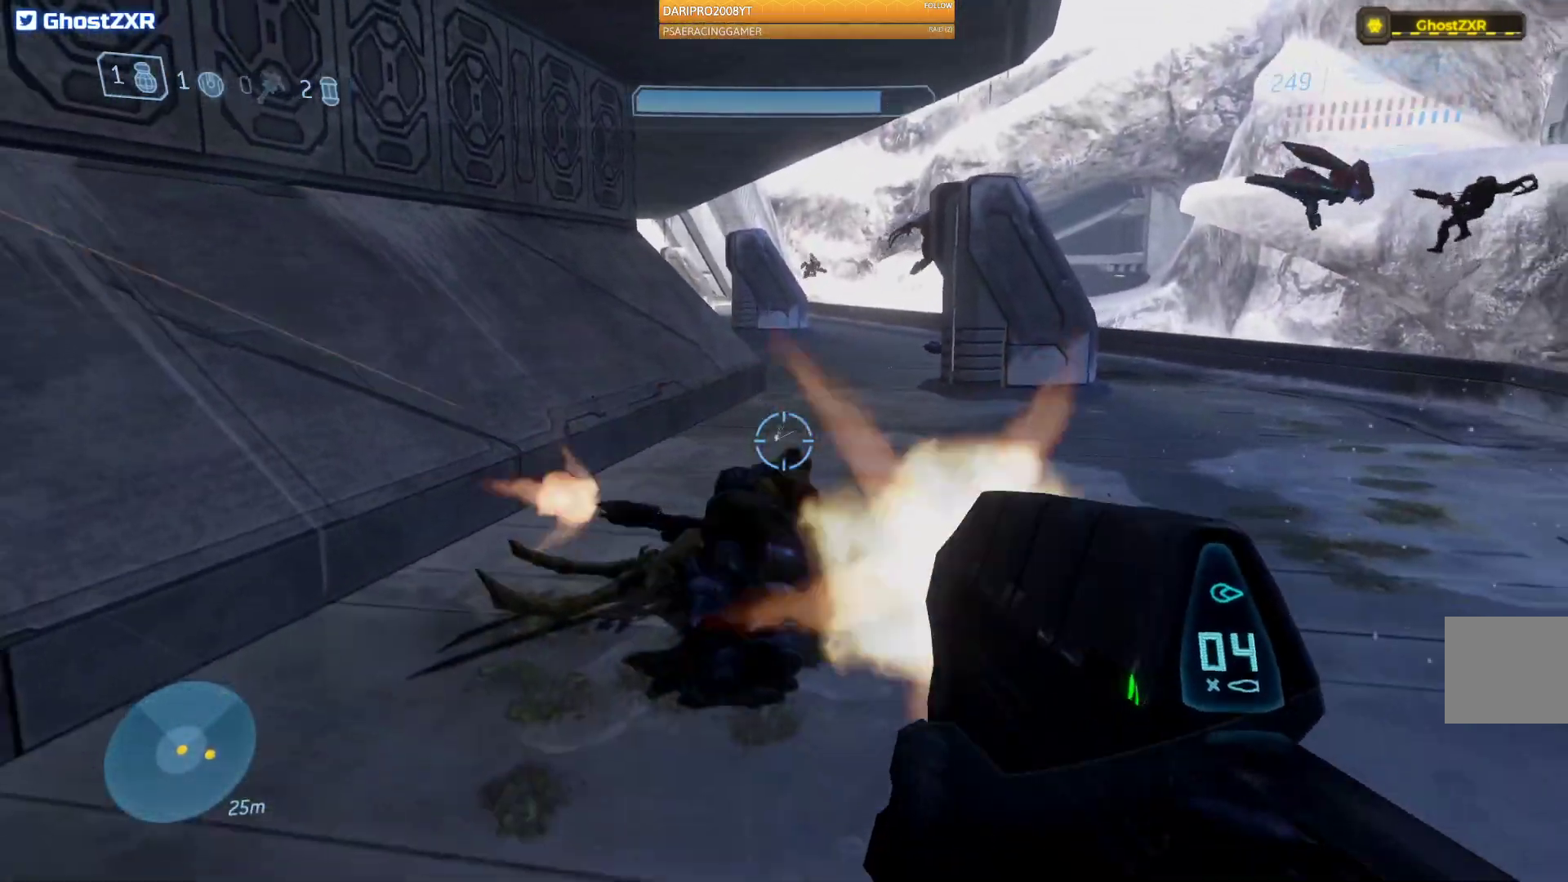
{"dt_ms": 500, "buttons": [], "left_stick": "up", "right_stick": "right", "events": [[100, "right_stick", "center"], [200, "left_stick", "up"], [283, "R1", "down"], [400, "R1", "up"], [433, "right_stick", "right"]]}
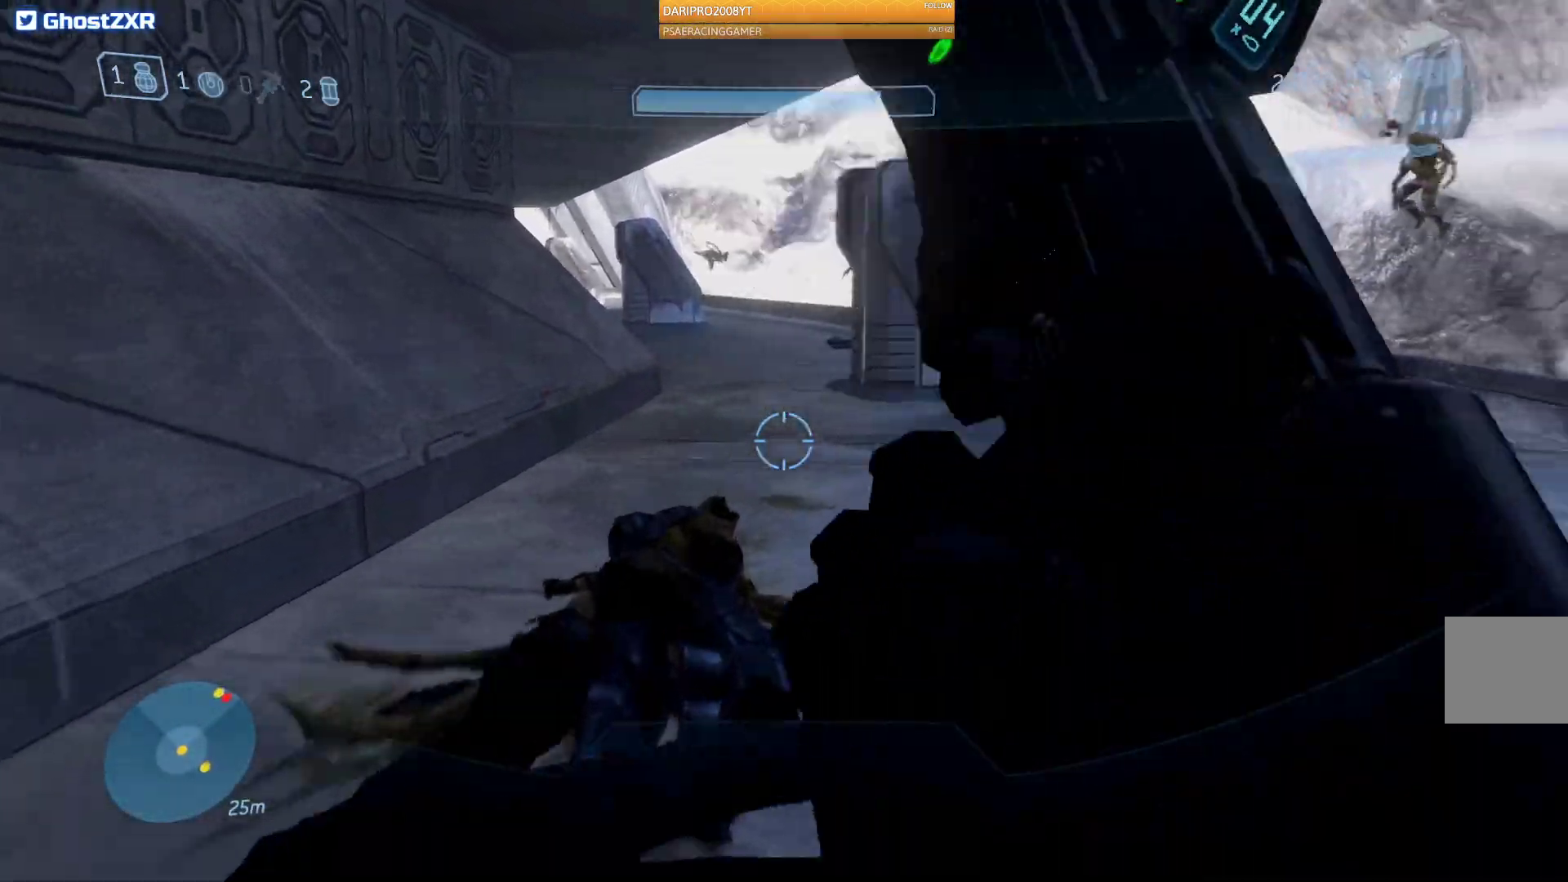
{"dt_ms": 500, "buttons": [], "left_stick": "up-left", "right_stick": "right", "events": [[150, "left_stick", "up-left"]]}
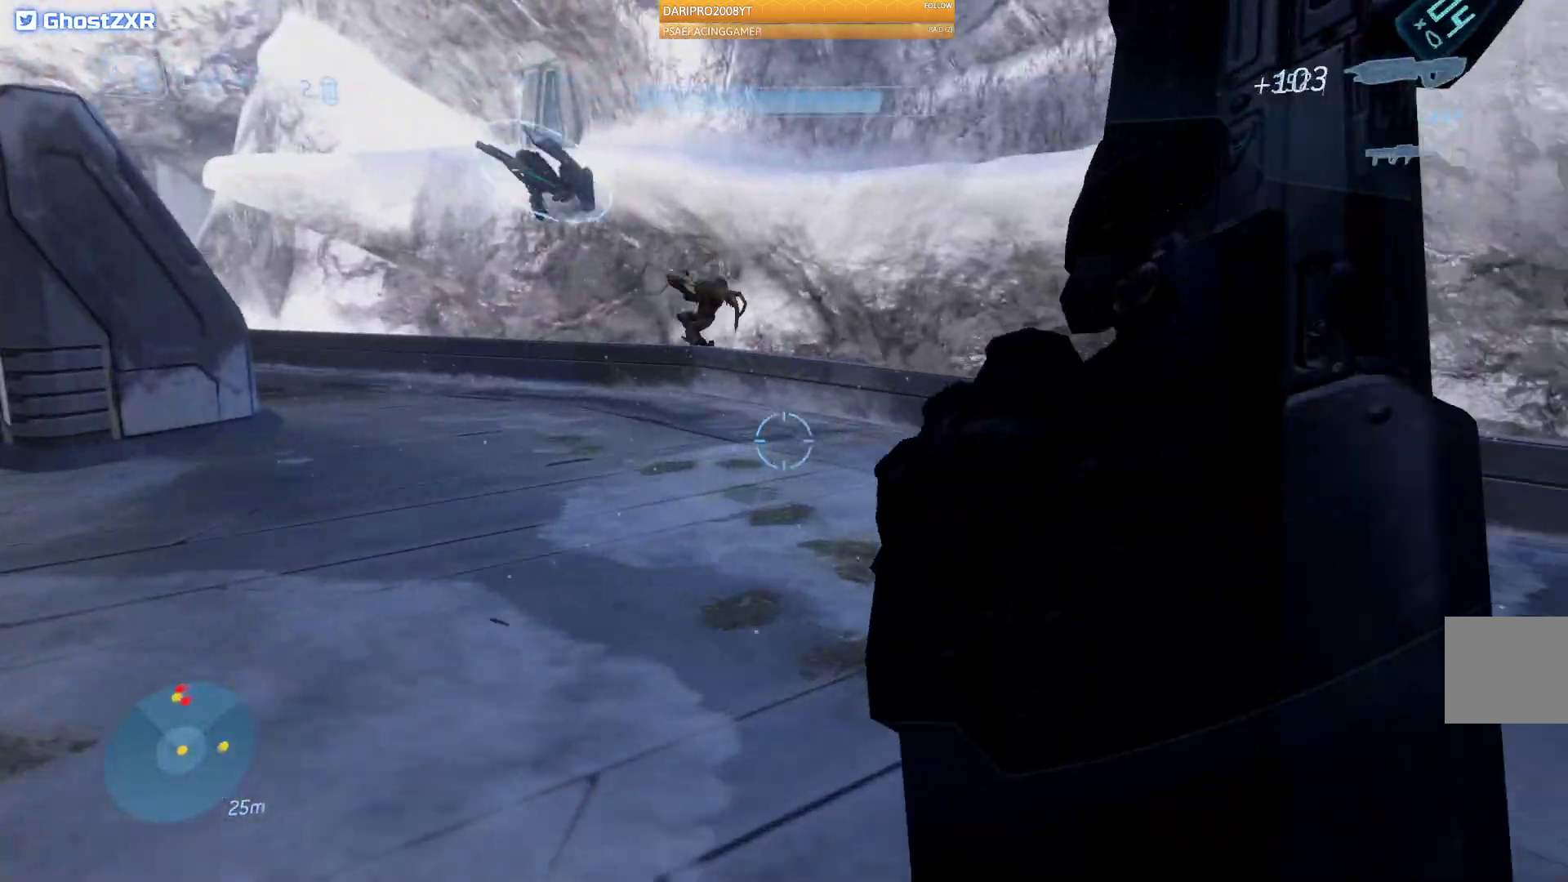
{"dt_ms": 500, "buttons": [], "left_stick": "up", "right_stick": "left", "events": [[317, "left_stick", "up"], [383, "right_stick", "left"]]}
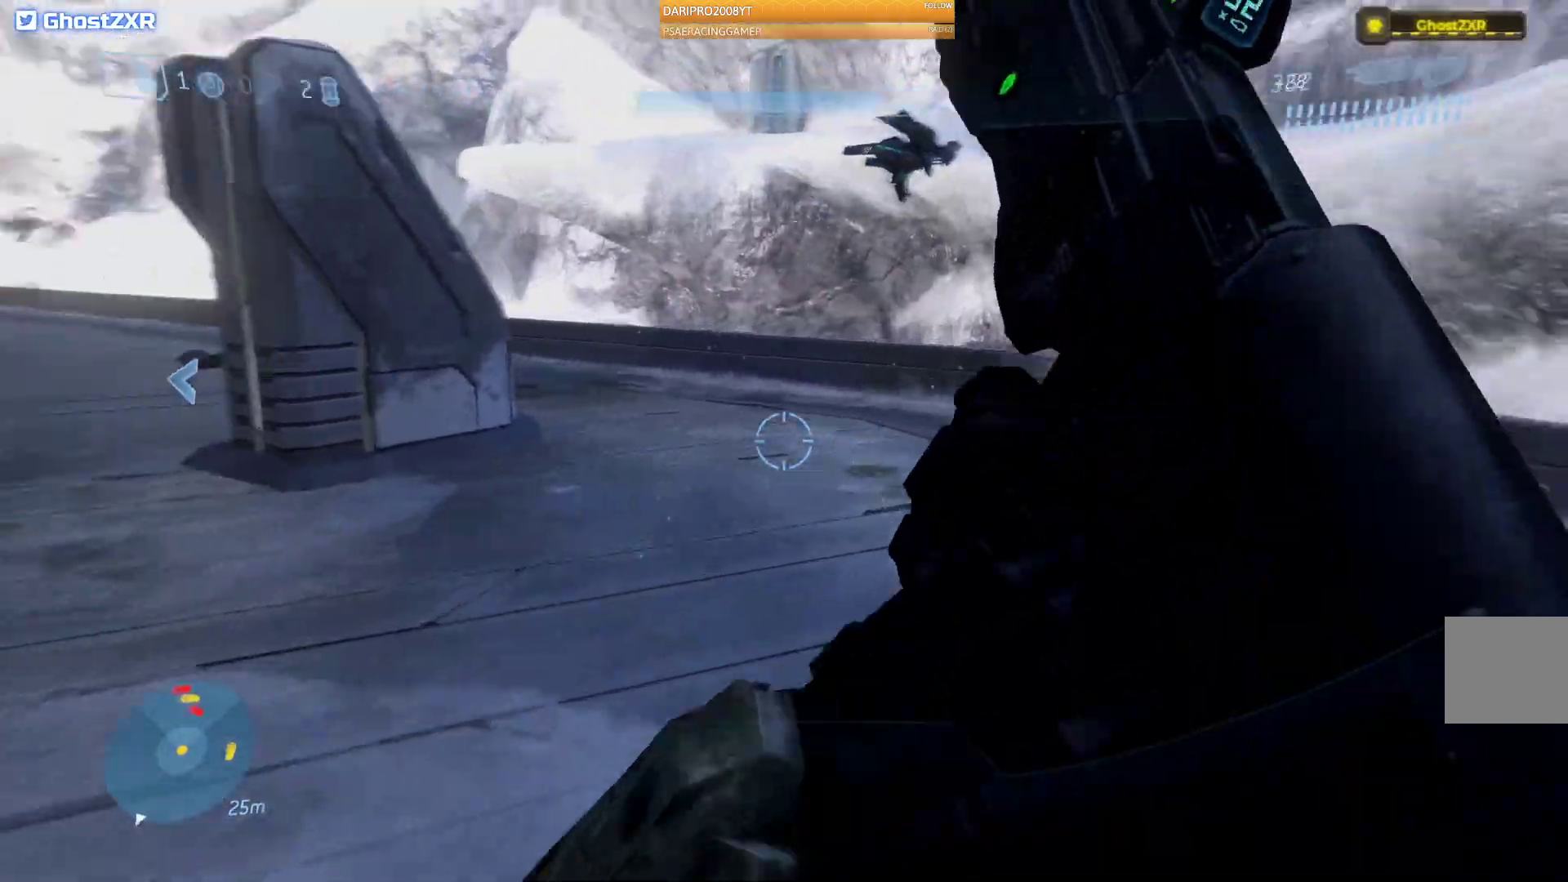
{"dt_ms": 1000, "buttons": [], "left_stick": "up", "right_stick": "up-right"}
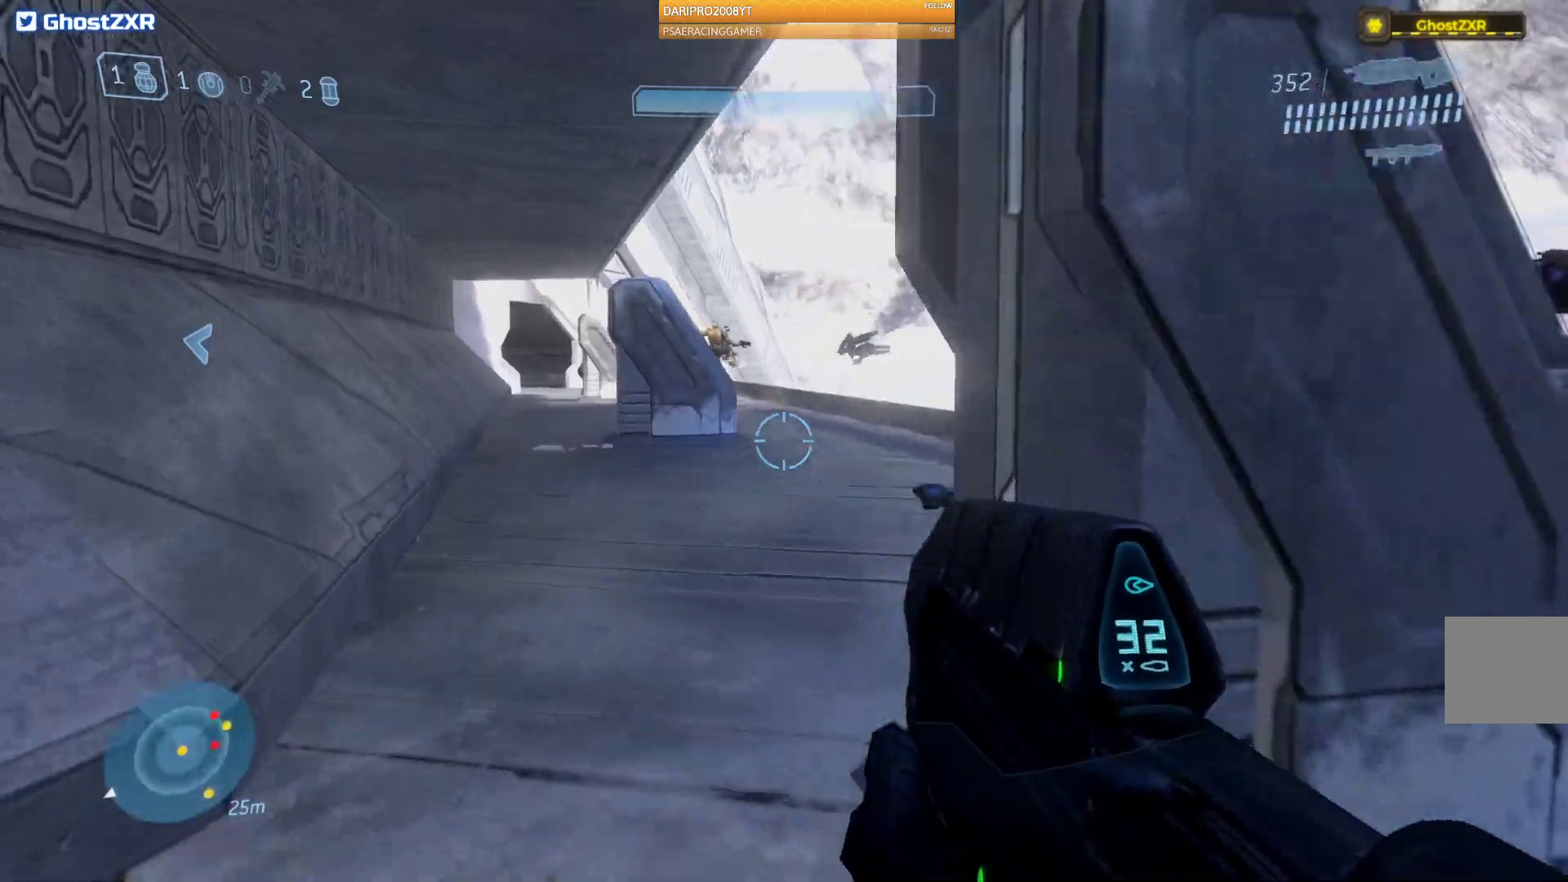
{"dt_ms": 500, "buttons": [], "left_stick": "right", "right_stick": "right"}
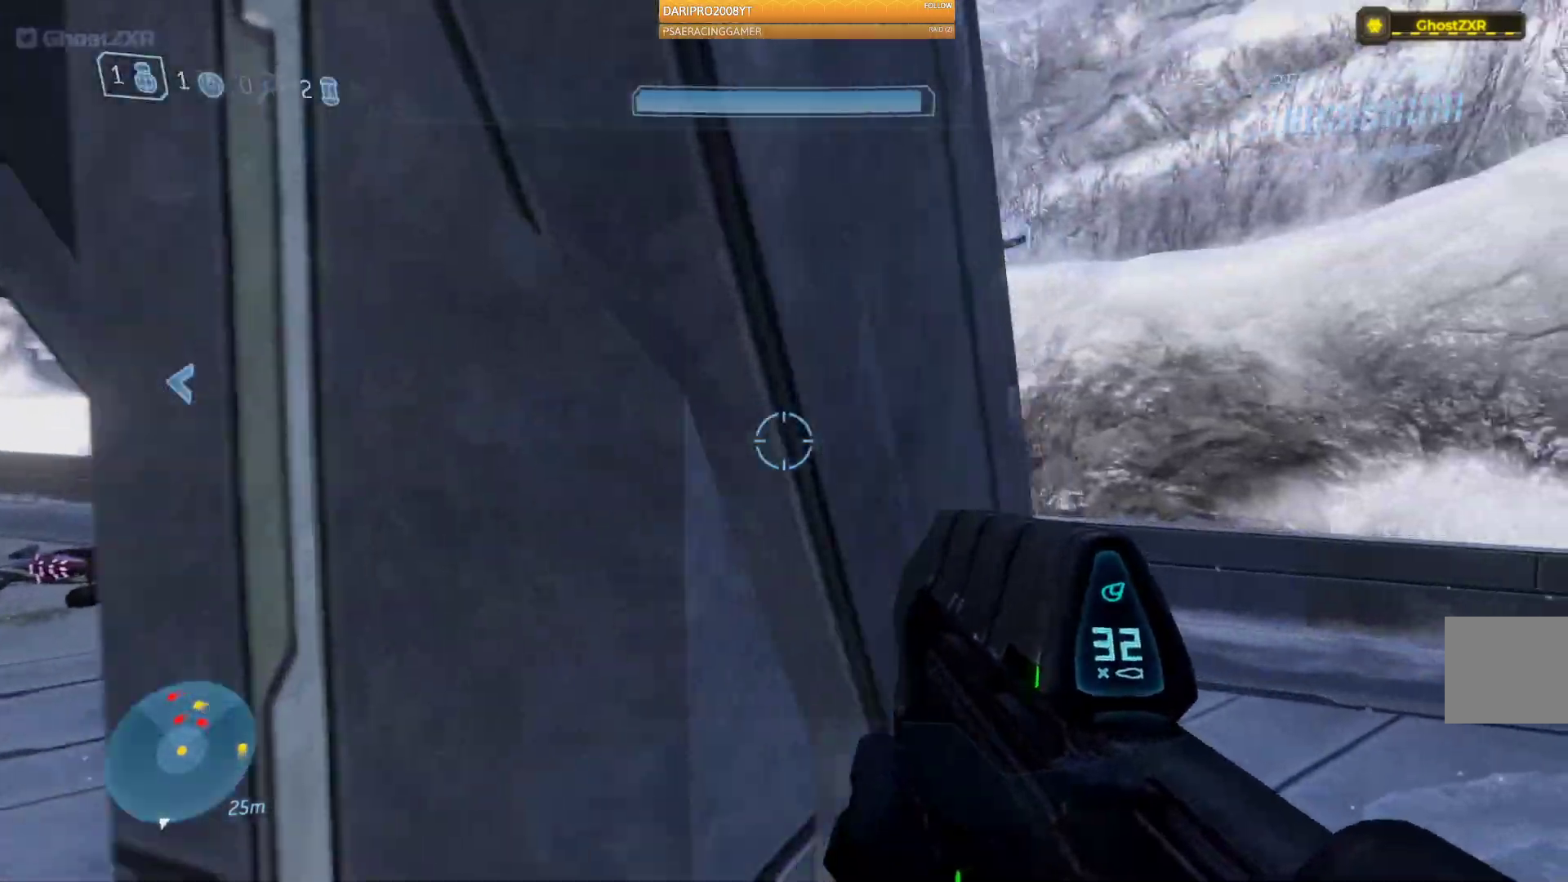
{"dt_ms": 500, "buttons": [], "left_stick": "up-right", "right_stick": "up-left", "events": [[117, "right_stick", "up"], [183, "right_stick", "up-left"], [467, "left_stick", "up-right"]]}
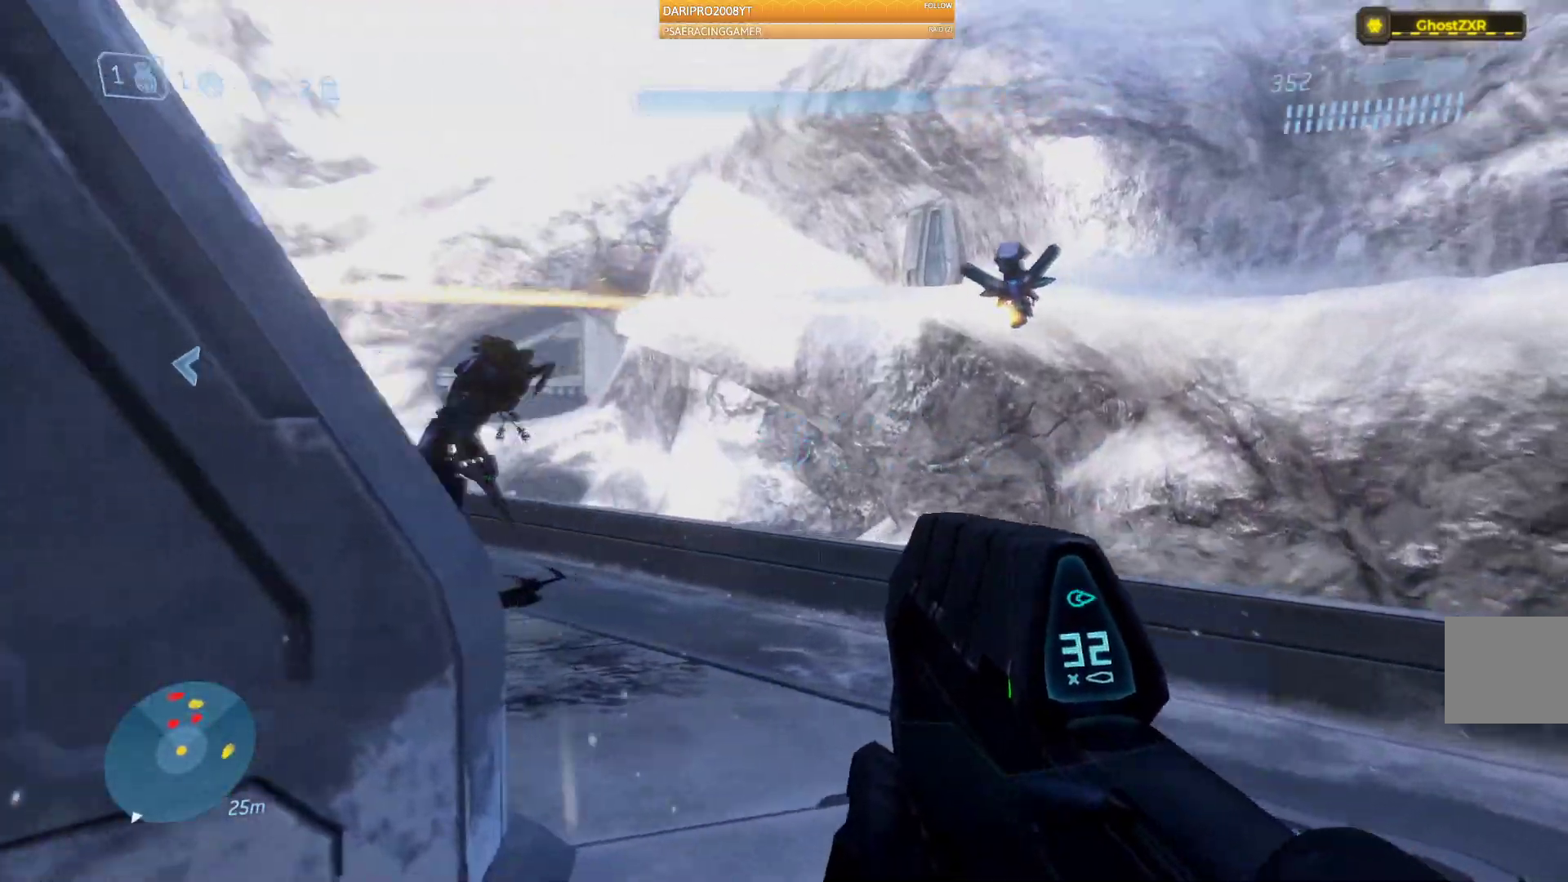
{"dt_ms": 500, "buttons": ["R2"], "left_stick": "up", "right_stick": "left", "events": [[233, "R2", "down"], [250, "right_stick", "left"], [317, "left_stick", "up"]]}
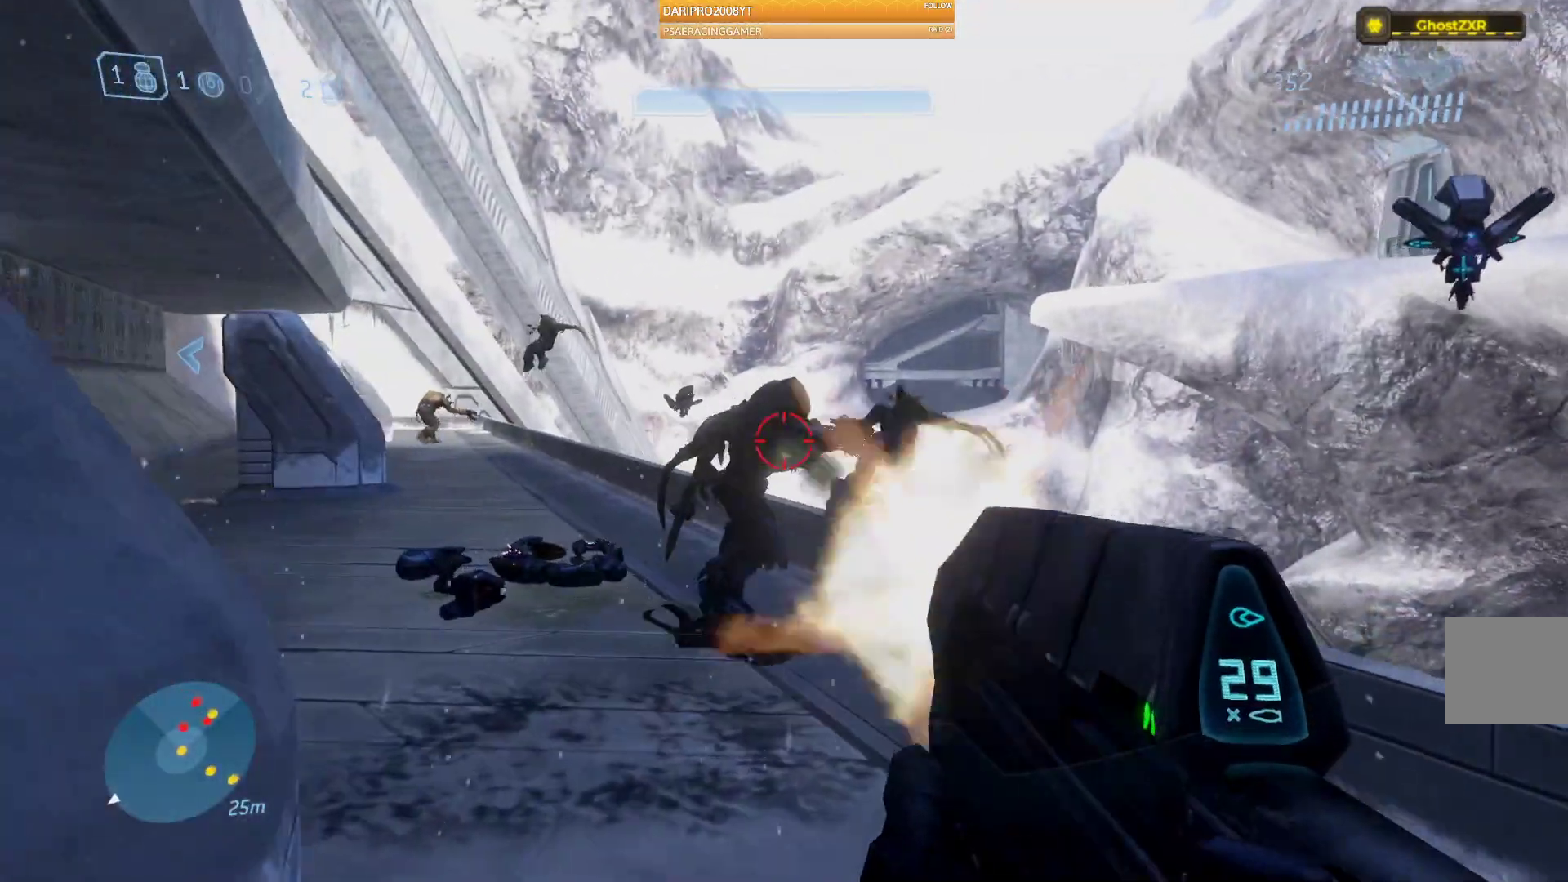
{"dt_ms": 500, "buttons": ["R2"], "left_stick": "down", "right_stick": "left", "events": [[117, "left_stick", "up-right"], [317, "left_stick", "down"]]}
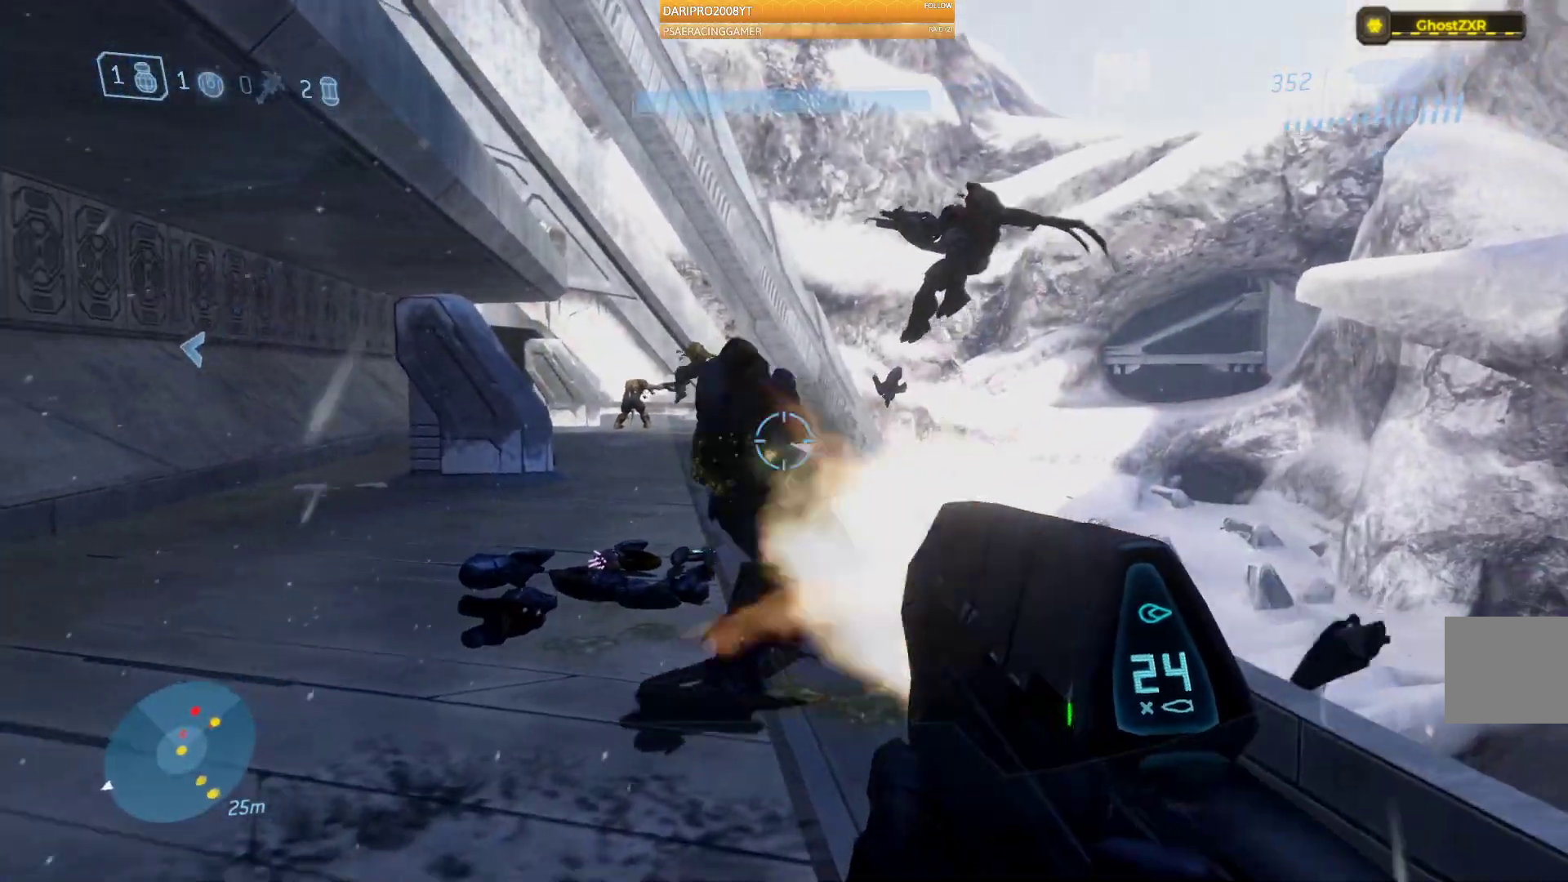
{"dt_ms": 500, "buttons": ["R2"], "left_stick": "up", "right_stick": "up", "events": [[50, "right_stick", "center"], [200, "left_stick", "down-left"], [233, "right_stick", "up-left"], [333, "left_stick", "center"], [417, "left_stick", "up"], [417, "right_stick", "center"], [483, "right_stick", "up"]]}
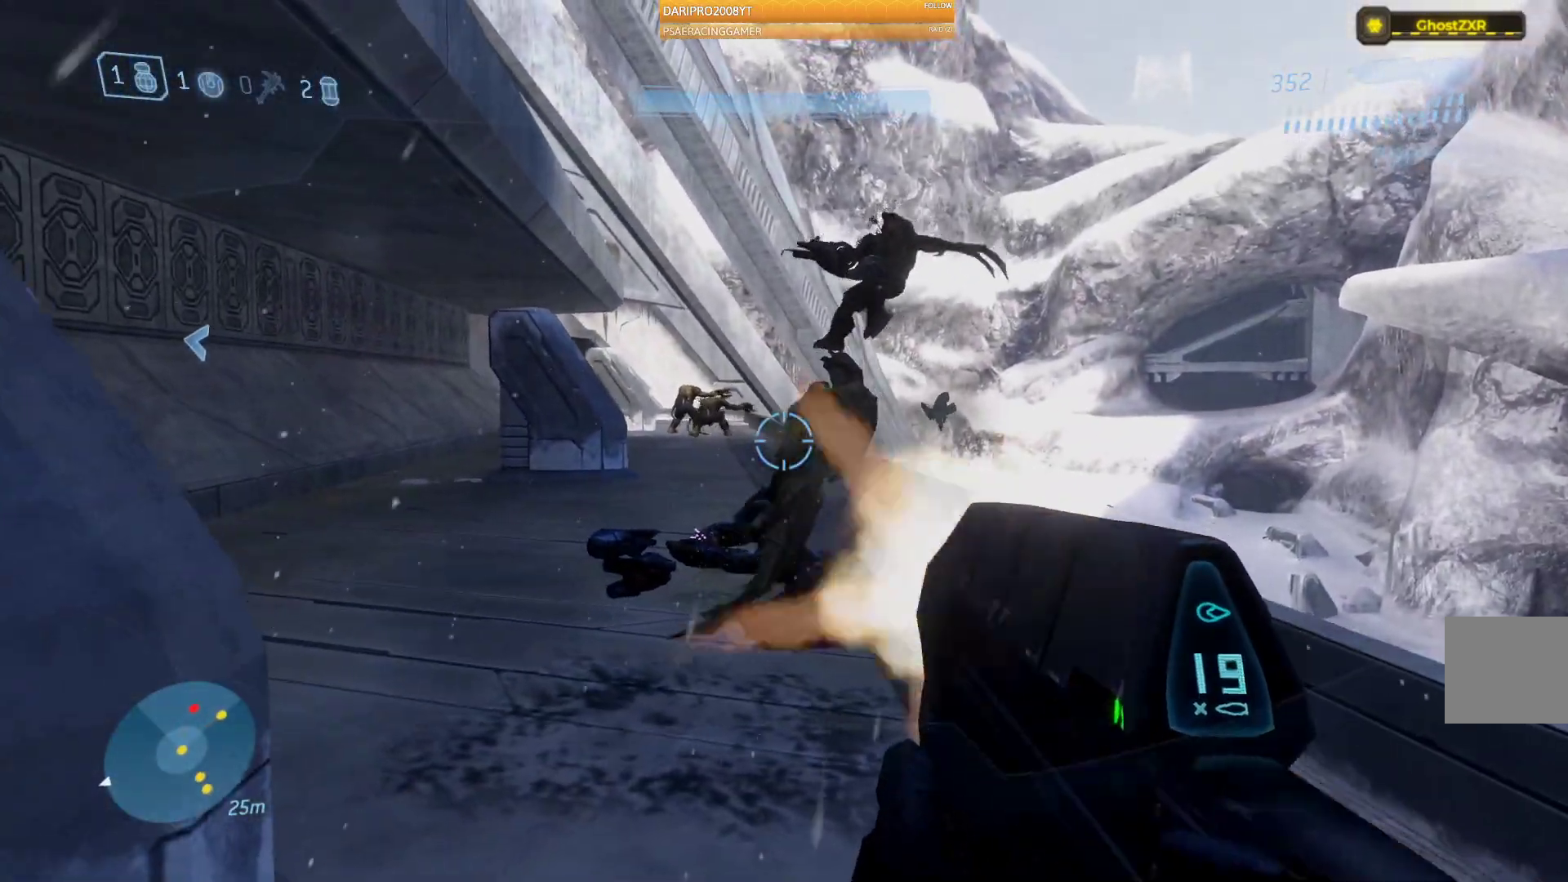
{"dt_ms": 500, "buttons": ["R2"], "left_stick": "up", "right_stick": "center", "events": [[117, "right_stick", "center"], [317, "right_stick", "up-left"], [383, "right_stick", "center"]]}
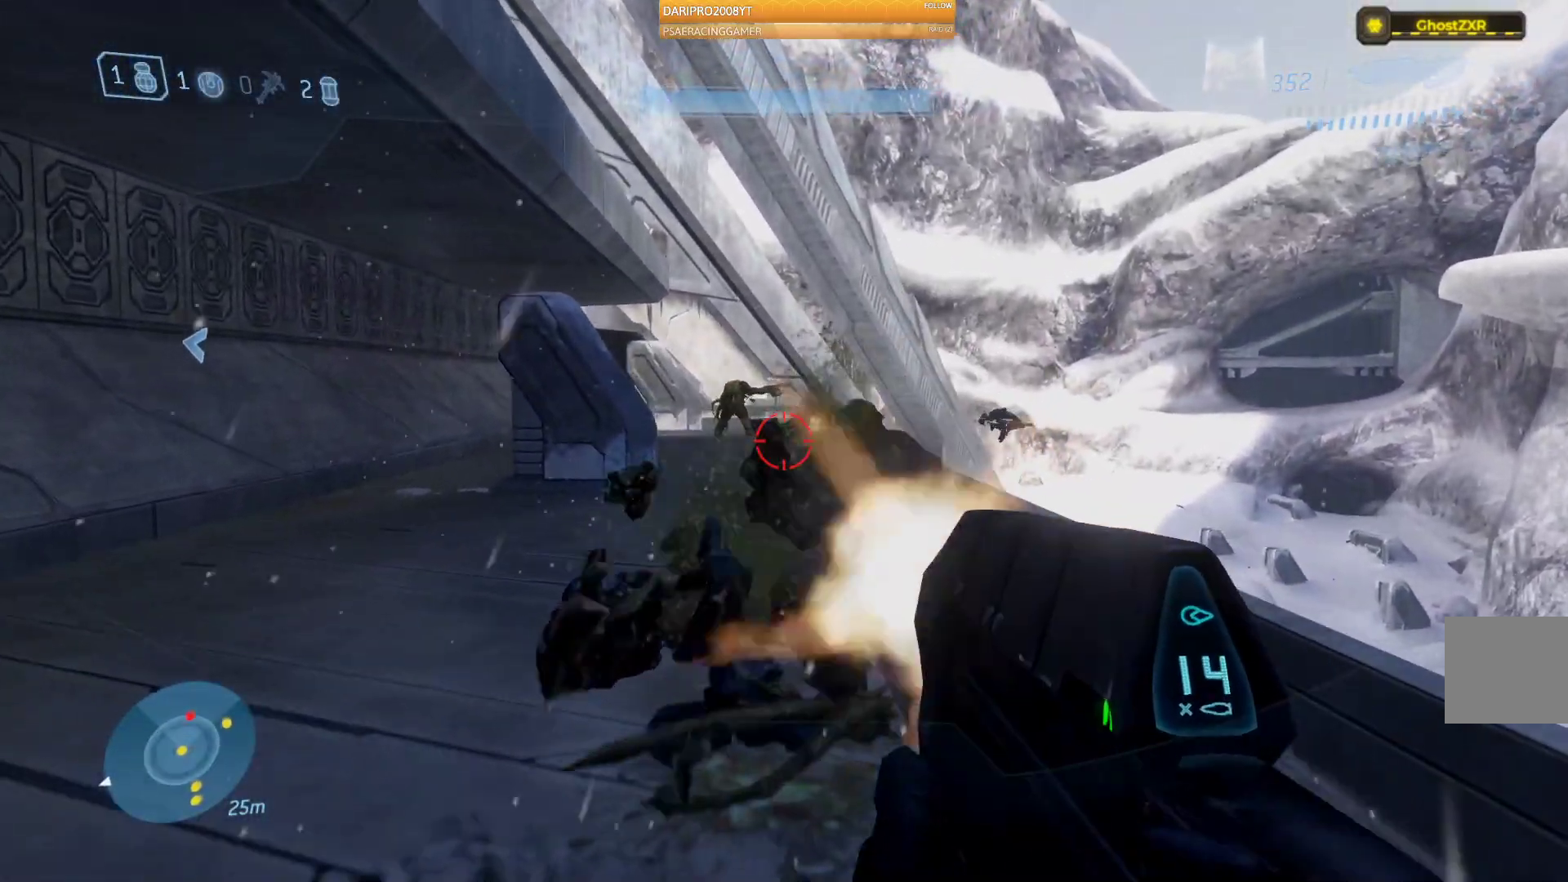
{"dt_ms": 500, "buttons": ["R2"], "left_stick": "up", "right_stick": "up", "events": [[133, "right_stick", "down-right"], [433, "right_stick", "up"]]}
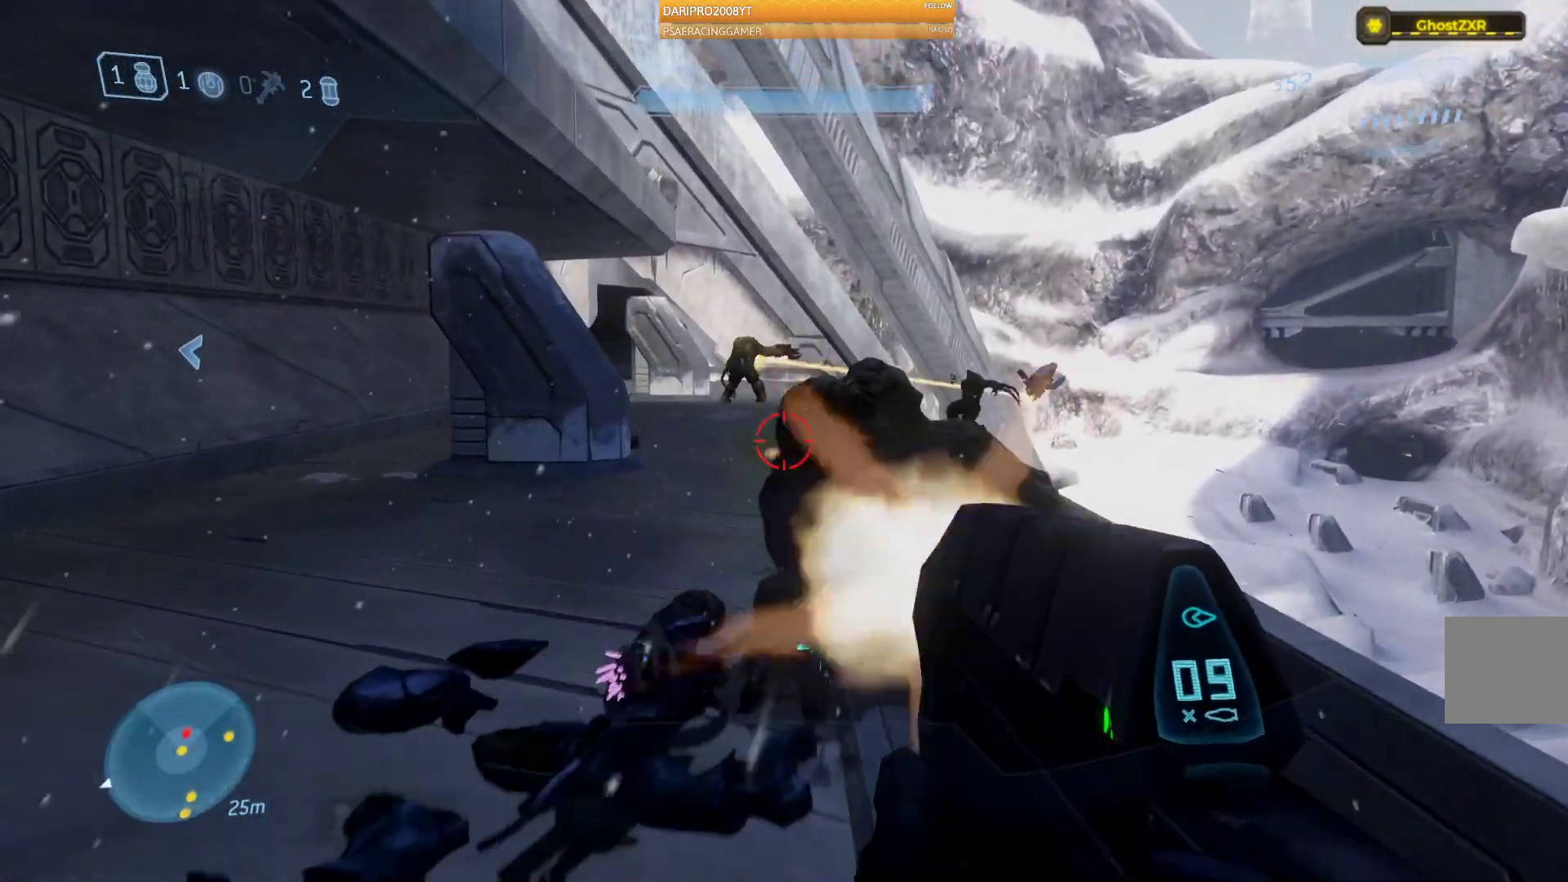
{"dt_ms": 500, "buttons": ["R2"], "left_stick": "up-left", "right_stick": "center", "events": [[400, "left_stick", "up-left"], [467, "right_stick", "center"]]}
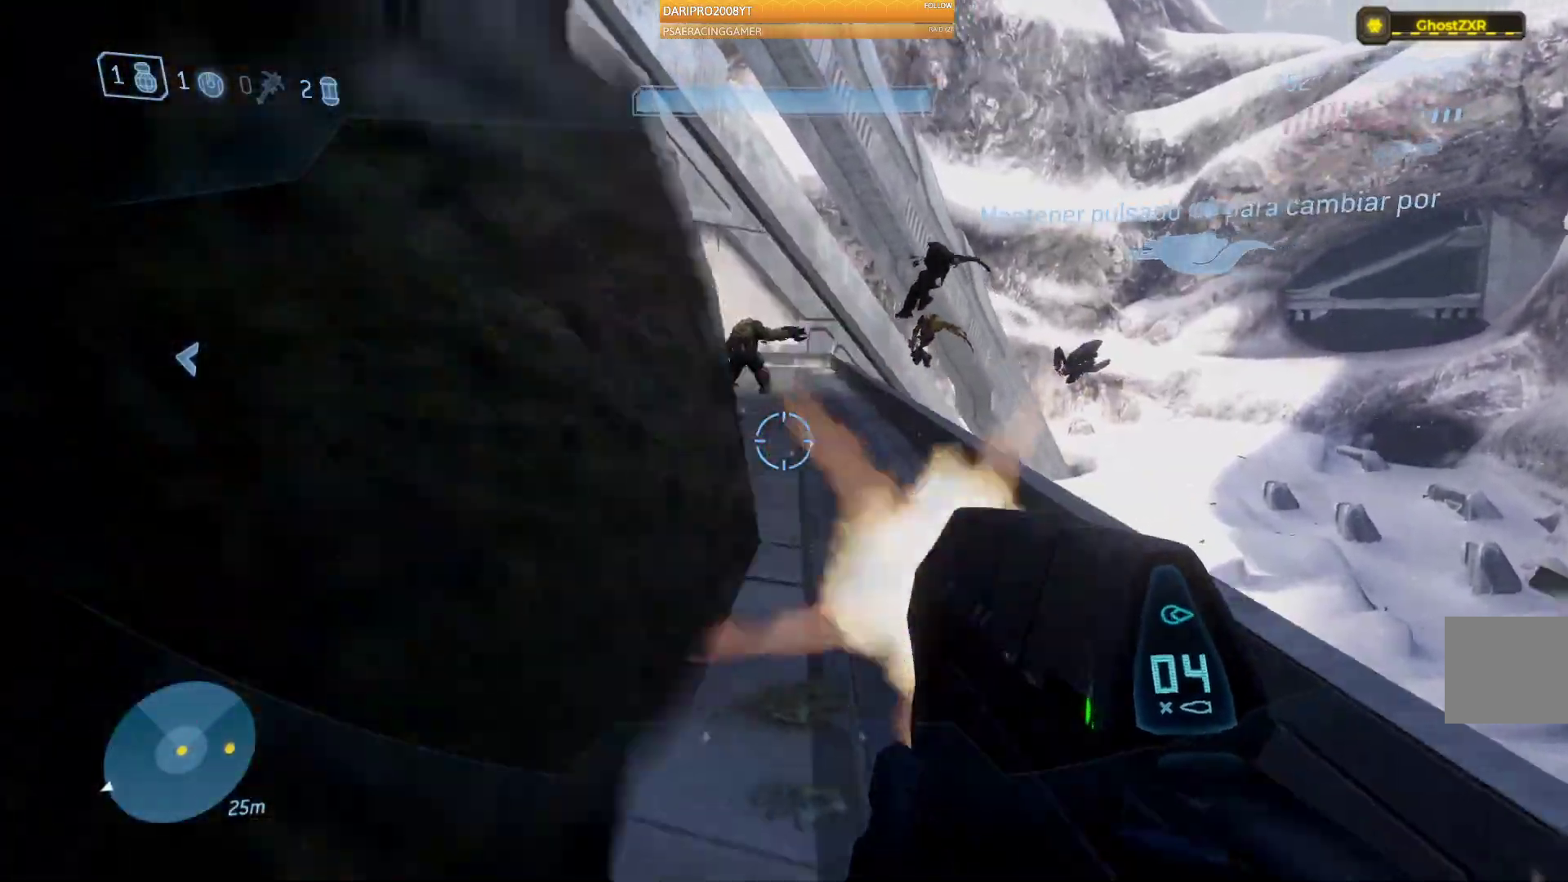
{"dt_ms": 500, "buttons": [], "left_stick": "down-left", "right_stick": "right", "events": [[50, "left_stick", "down-left"], [183, "R2", "up"], [233, "R2", "down"], [300, "right_stick", "right"], [433, "R2", "up"]]}
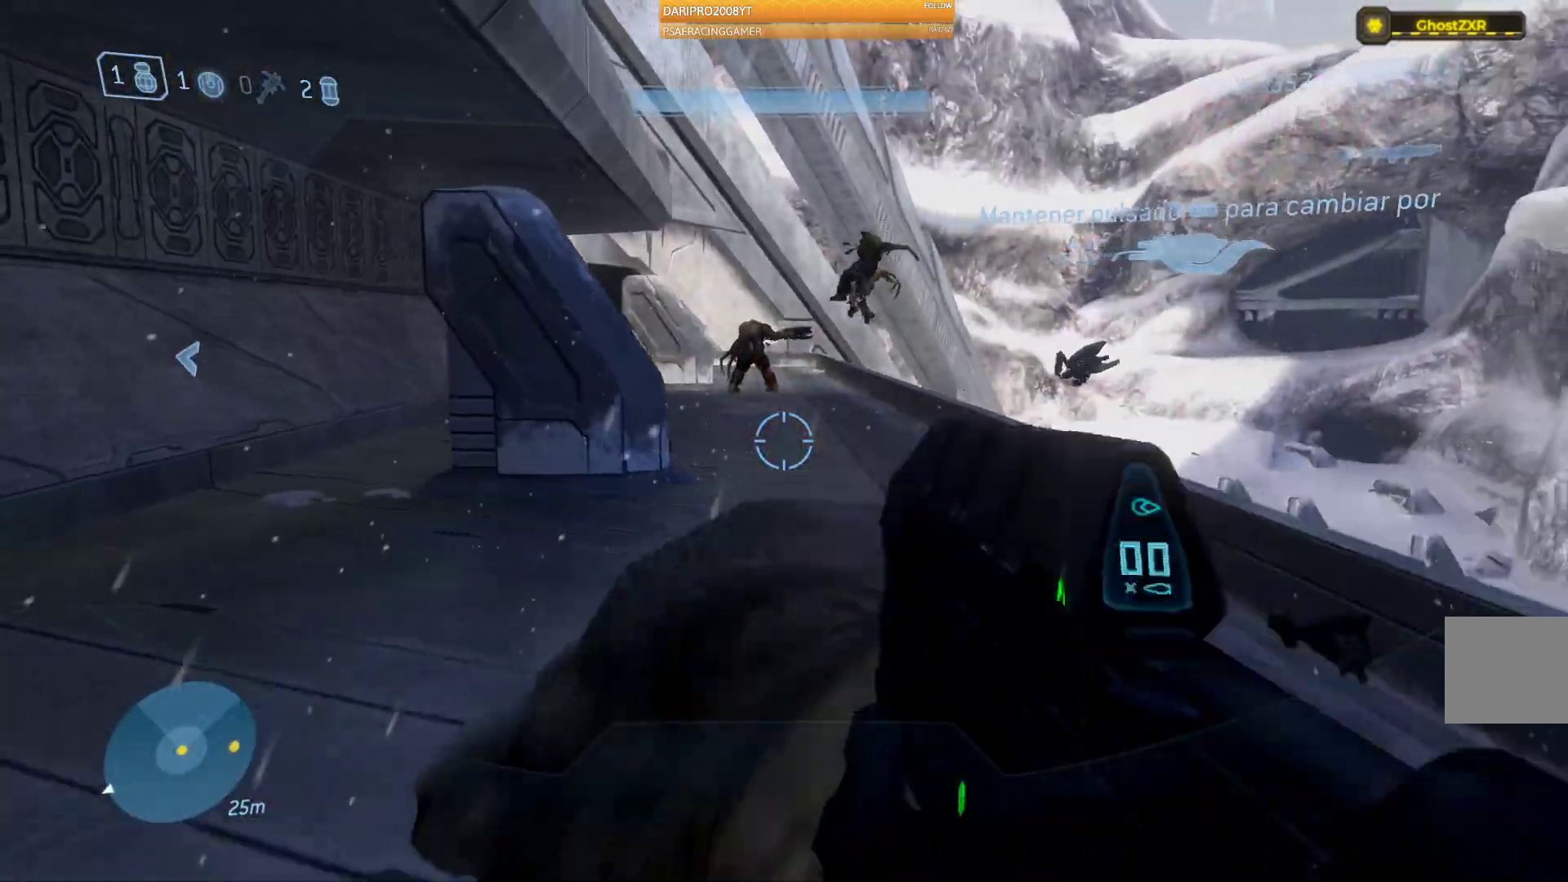
{"dt_ms": 500, "buttons": [], "left_stick": "down", "right_stick": "center", "events": [[167, "R1", "down"], [300, "left_stick", "down"], [300, "right_stick", "center"], [317, "R1", "up"]]}
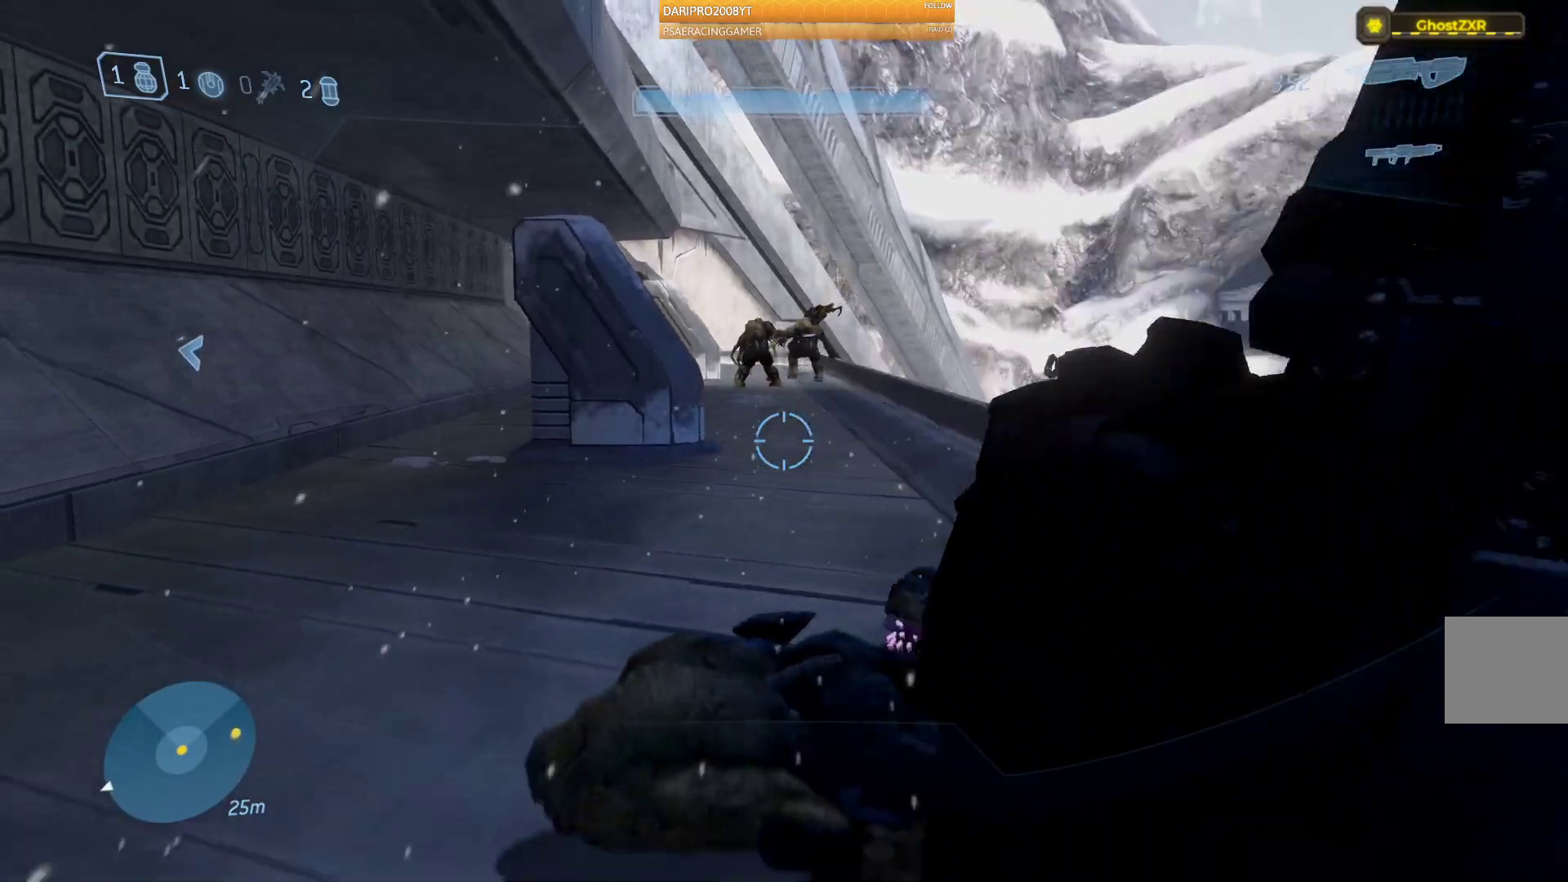
{"dt_ms": 500, "buttons": [], "left_stick": "up", "right_stick": "center", "events": [[33, "left_stick", "down-right"], [200, "left_stick", "right"], [300, "left_stick", "up"]]}
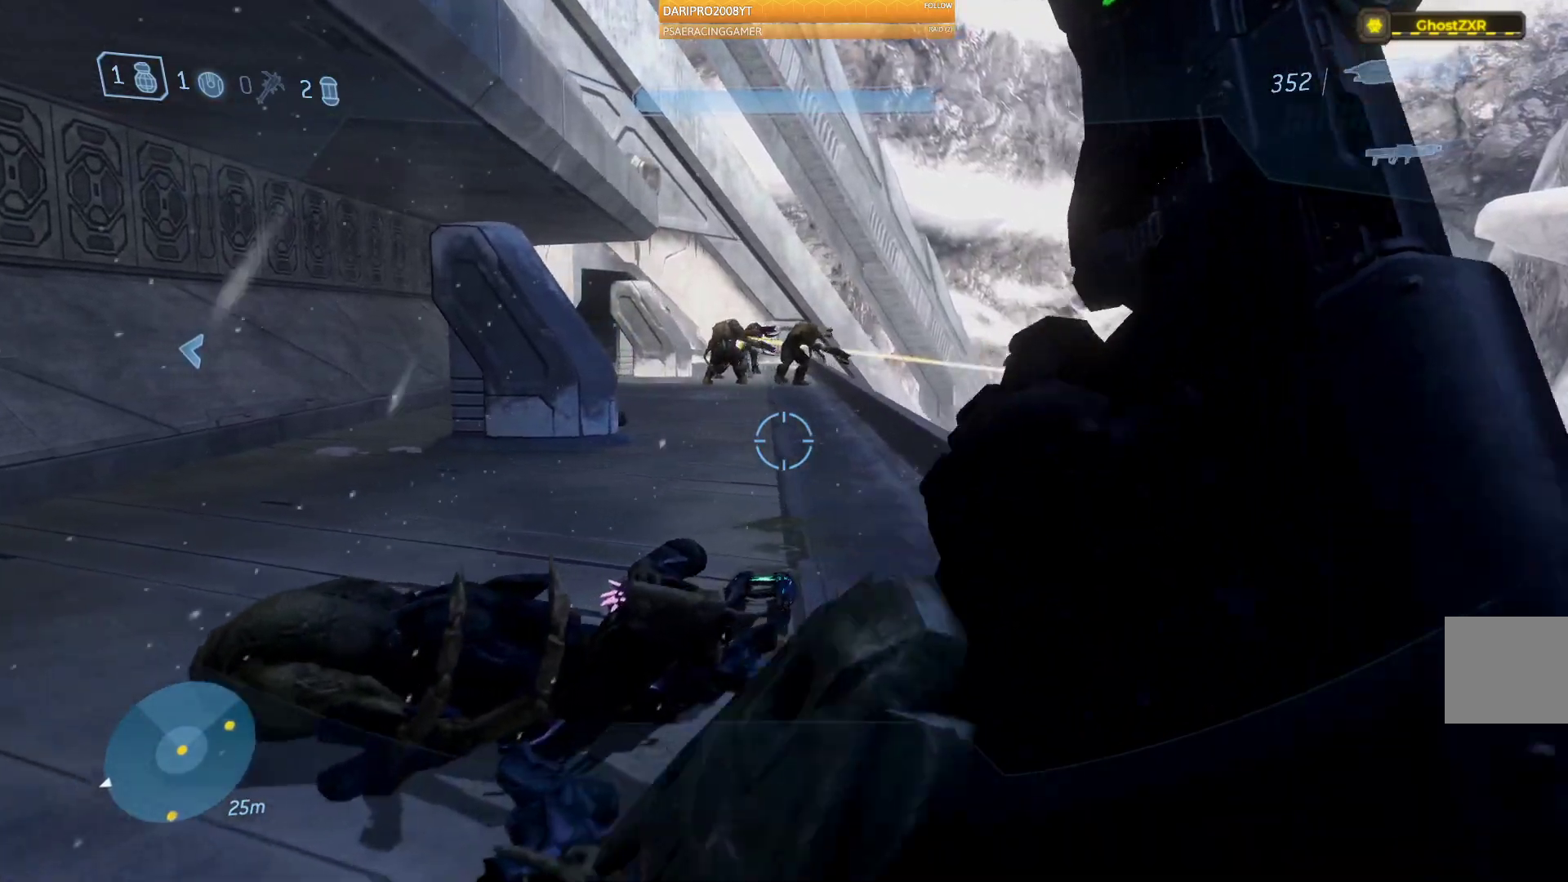
{"dt_ms": 500, "buttons": [], "left_stick": "up", "right_stick": "up", "events": [[33, "right_stick", "up"]]}
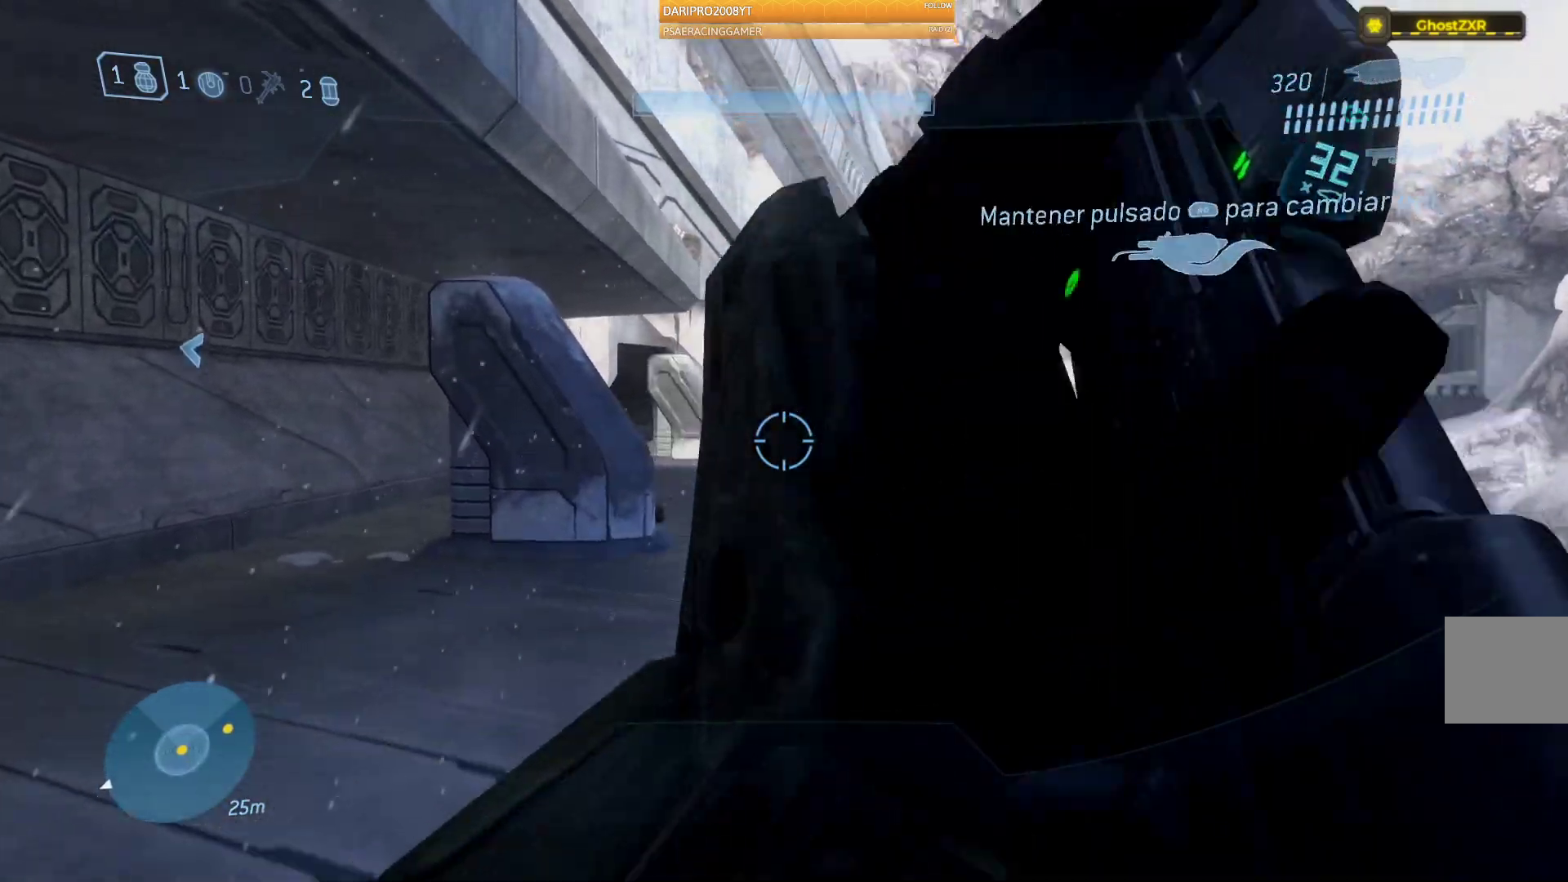
{"dt_ms": 500, "buttons": [], "left_stick": "up", "right_stick": "center", "events": [[417, "right_stick", "center"]]}
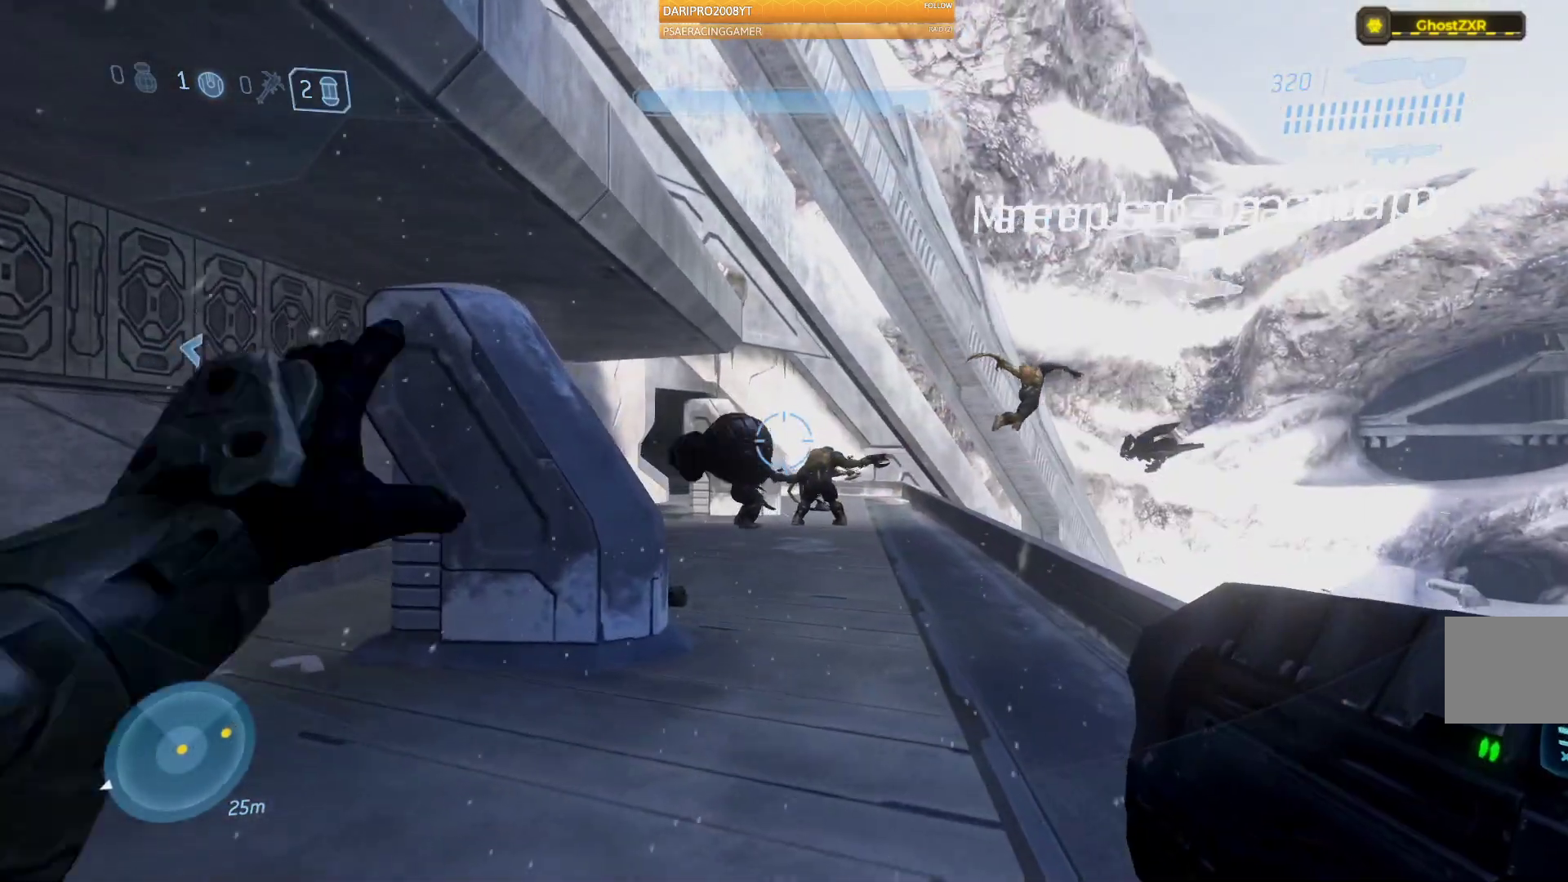
{"dt_ms": 500, "buttons": [], "left_stick": "down", "right_stick": "center", "events": [[100, "left_stick", "center"], [433, "left_stick", "down"]]}
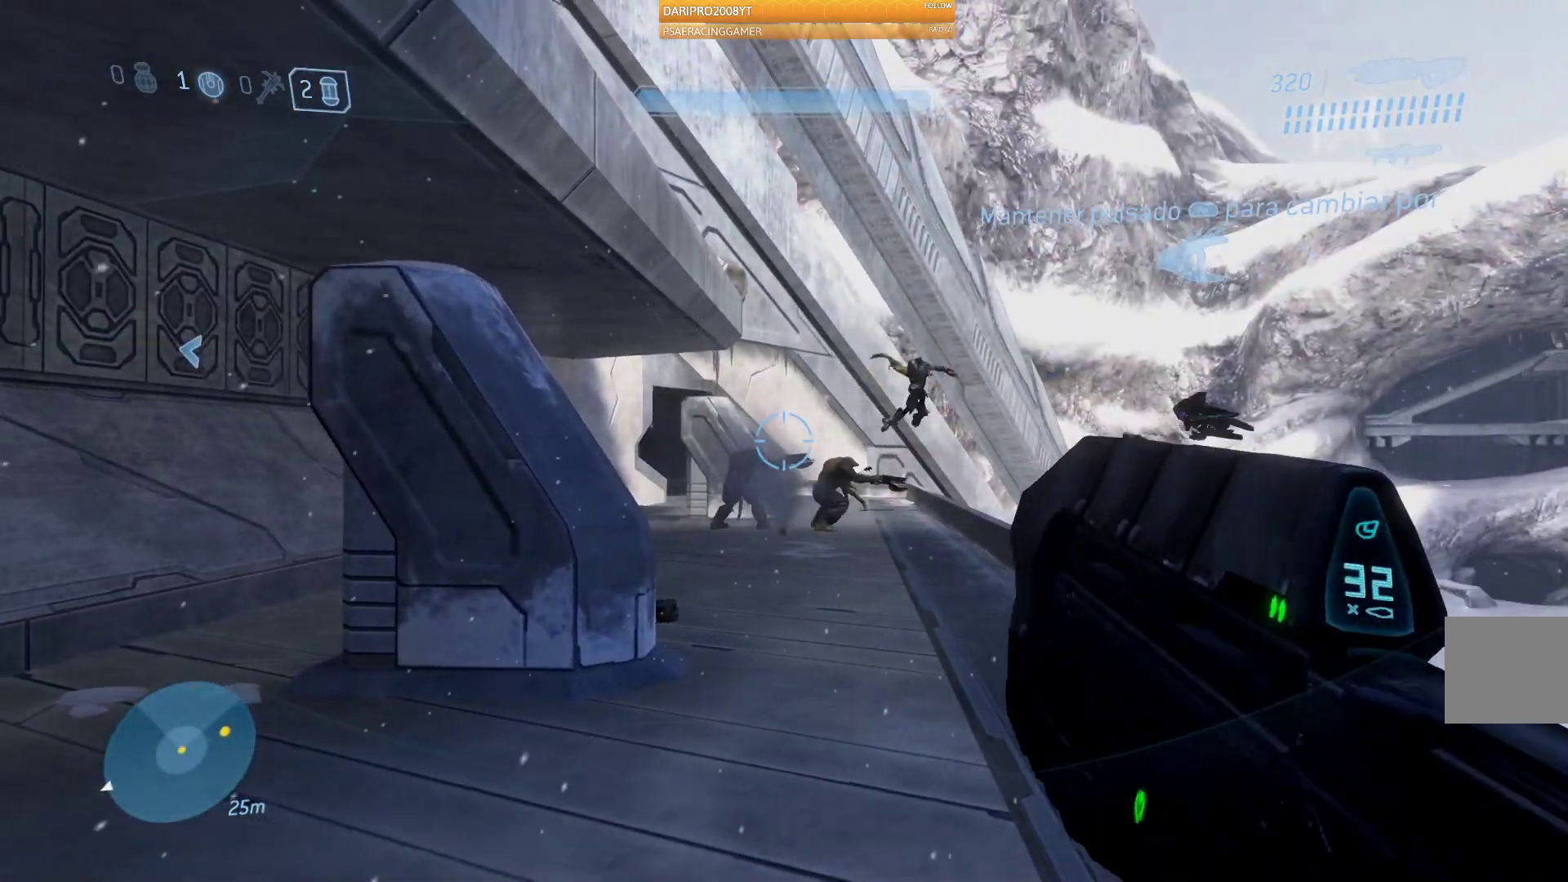
{"dt_ms": 500, "buttons": [], "left_stick": "up", "right_stick": "center", "events": [[150, "left_stick", "center"], [283, "right_stick", "right"], [400, "left_stick", "up"], [467, "right_stick", "center"]]}
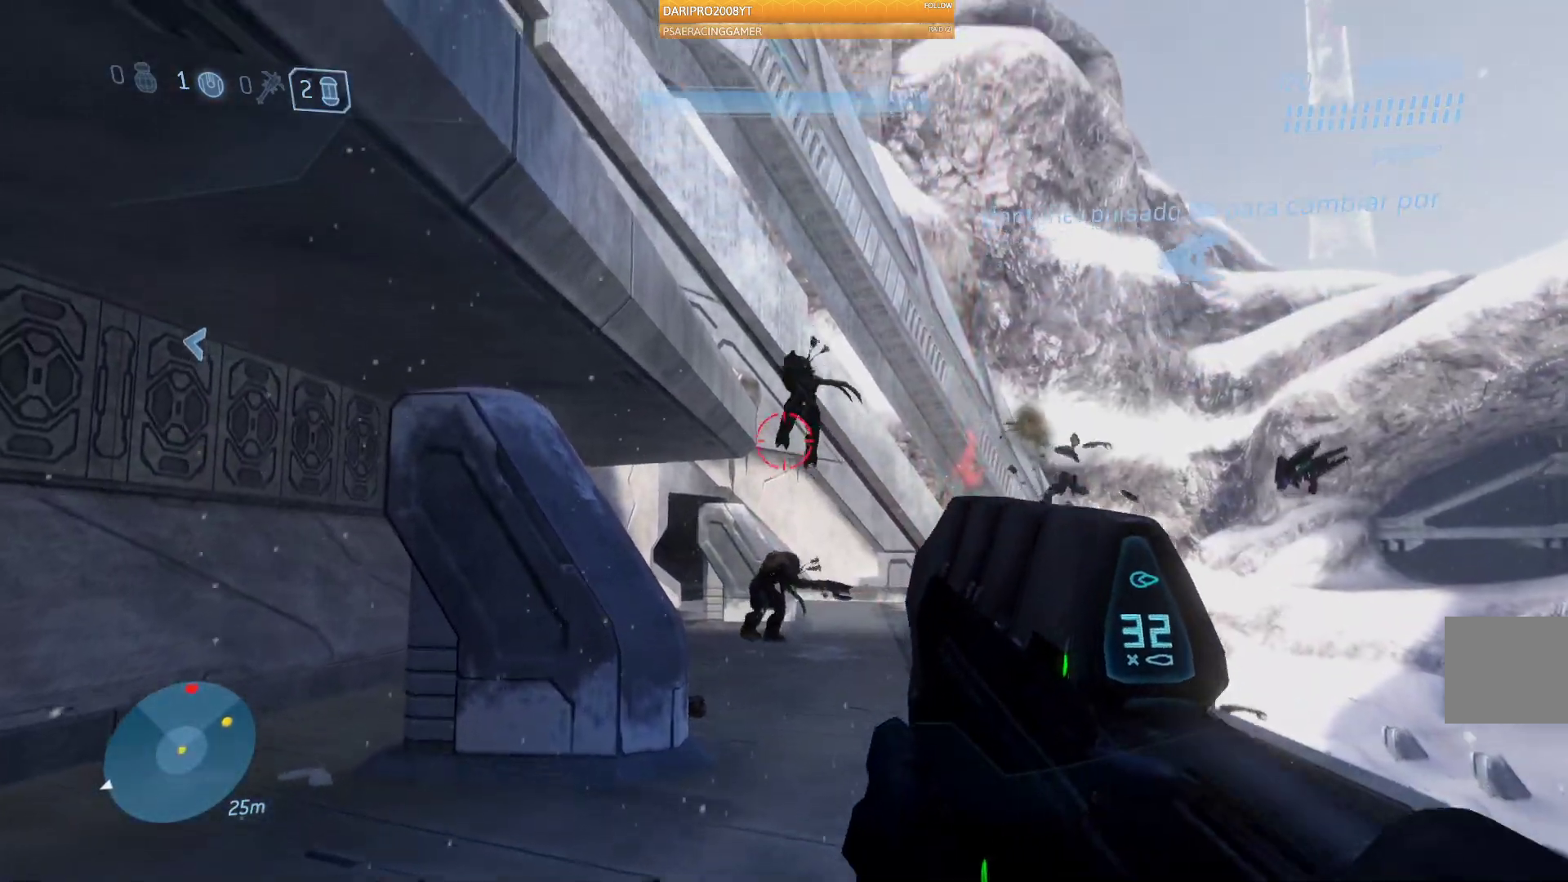
{"dt_ms": 500, "buttons": [], "left_stick": "down", "right_stick": "down", "events": [[133, "left_stick", "center"], [233, "left_stick", "down"], [283, "right_stick", "down"]]}